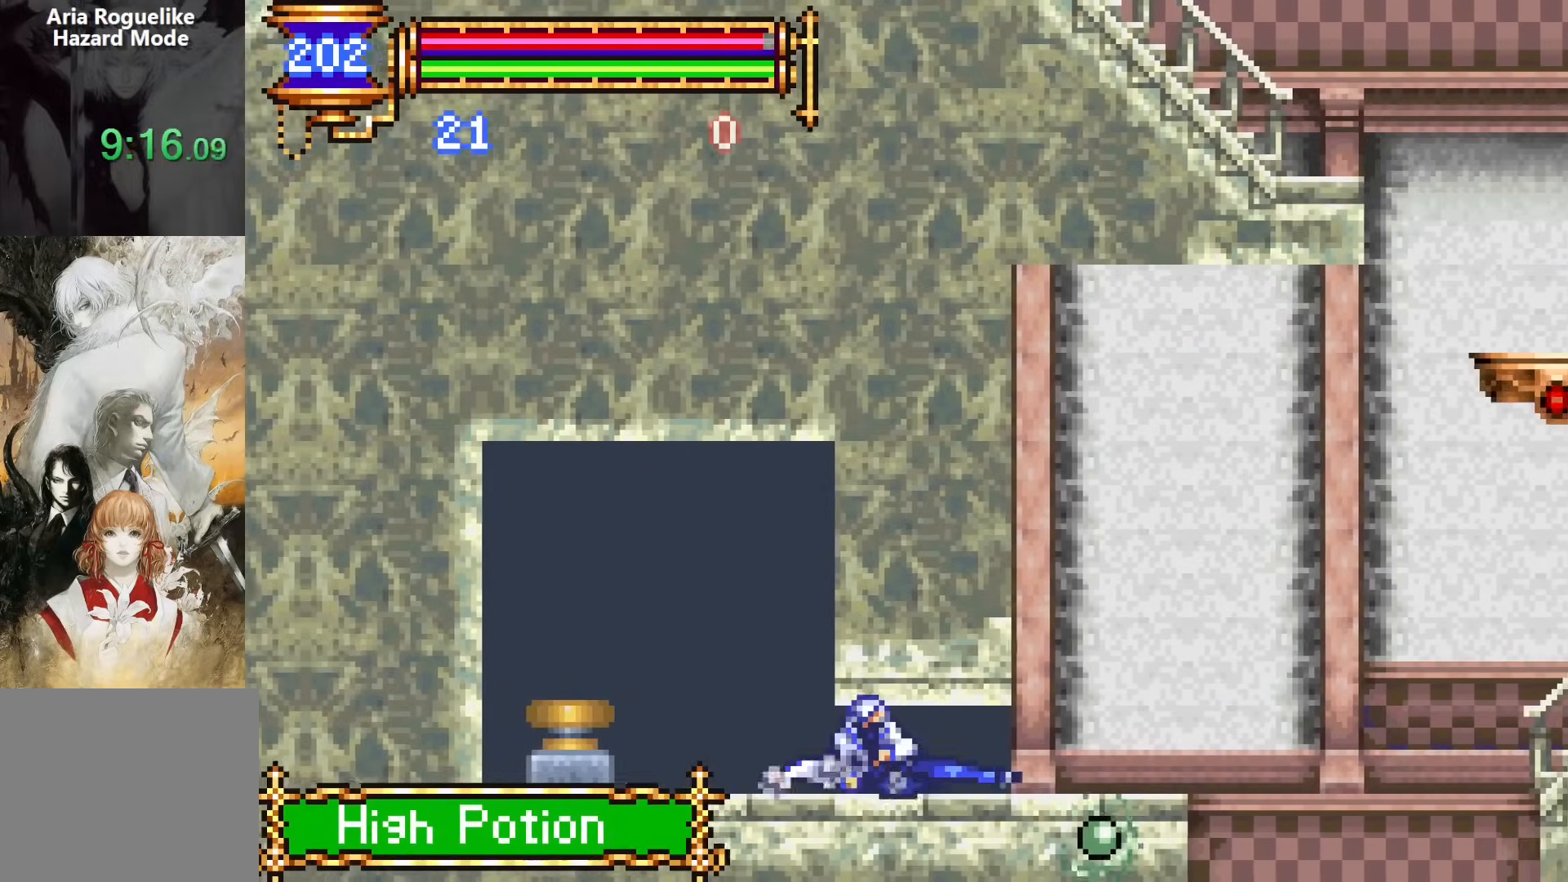
Gameplay with a controller (PlayStation layout); each line is a JSON object with the inputs held at the frame after it. "events" lists button and stick changes between this image and that frame as [ms after this image, input, new state], when the widget could be followed in between. Not read: L1 L3 R1 R3 left_stick right_stick.
{"buttons": ["CROSS", "DPAD_DOWN", "DPAD_RIGHT"], "events": [[167, "CROSS", "up"], [167, "DPAD_DOWN", "up"], [450, "DPAD_DOWN", "down"], [483, "CROSS", "down"]]}
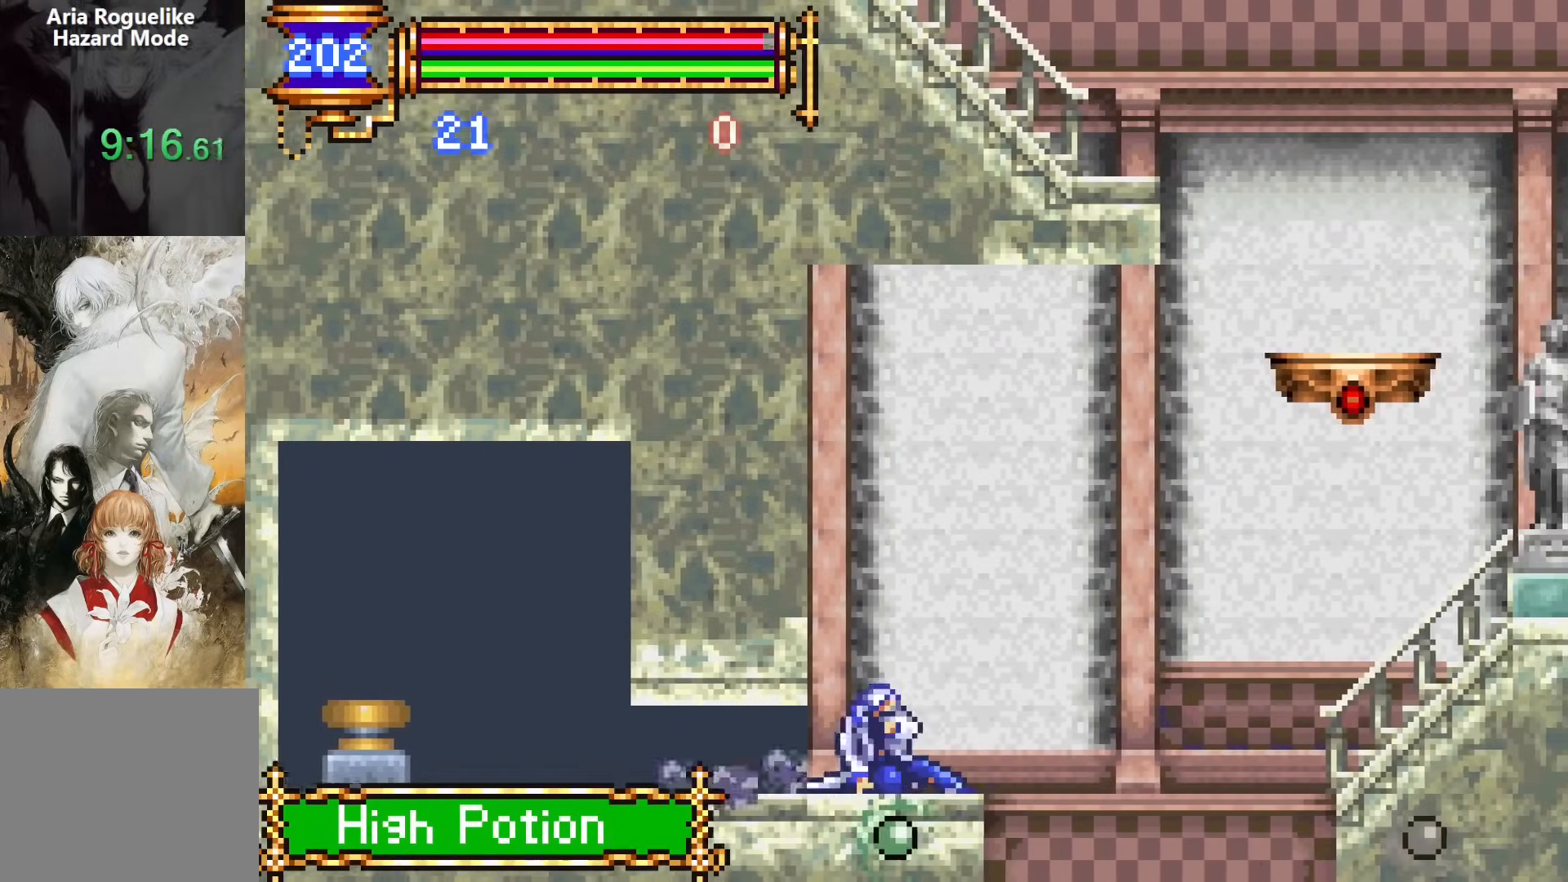
{"buttons": [], "events": [[150, "CROSS", "up"], [283, "DPAD_DOWN", "up"], [500, "DPAD_RIGHT", "up"]]}
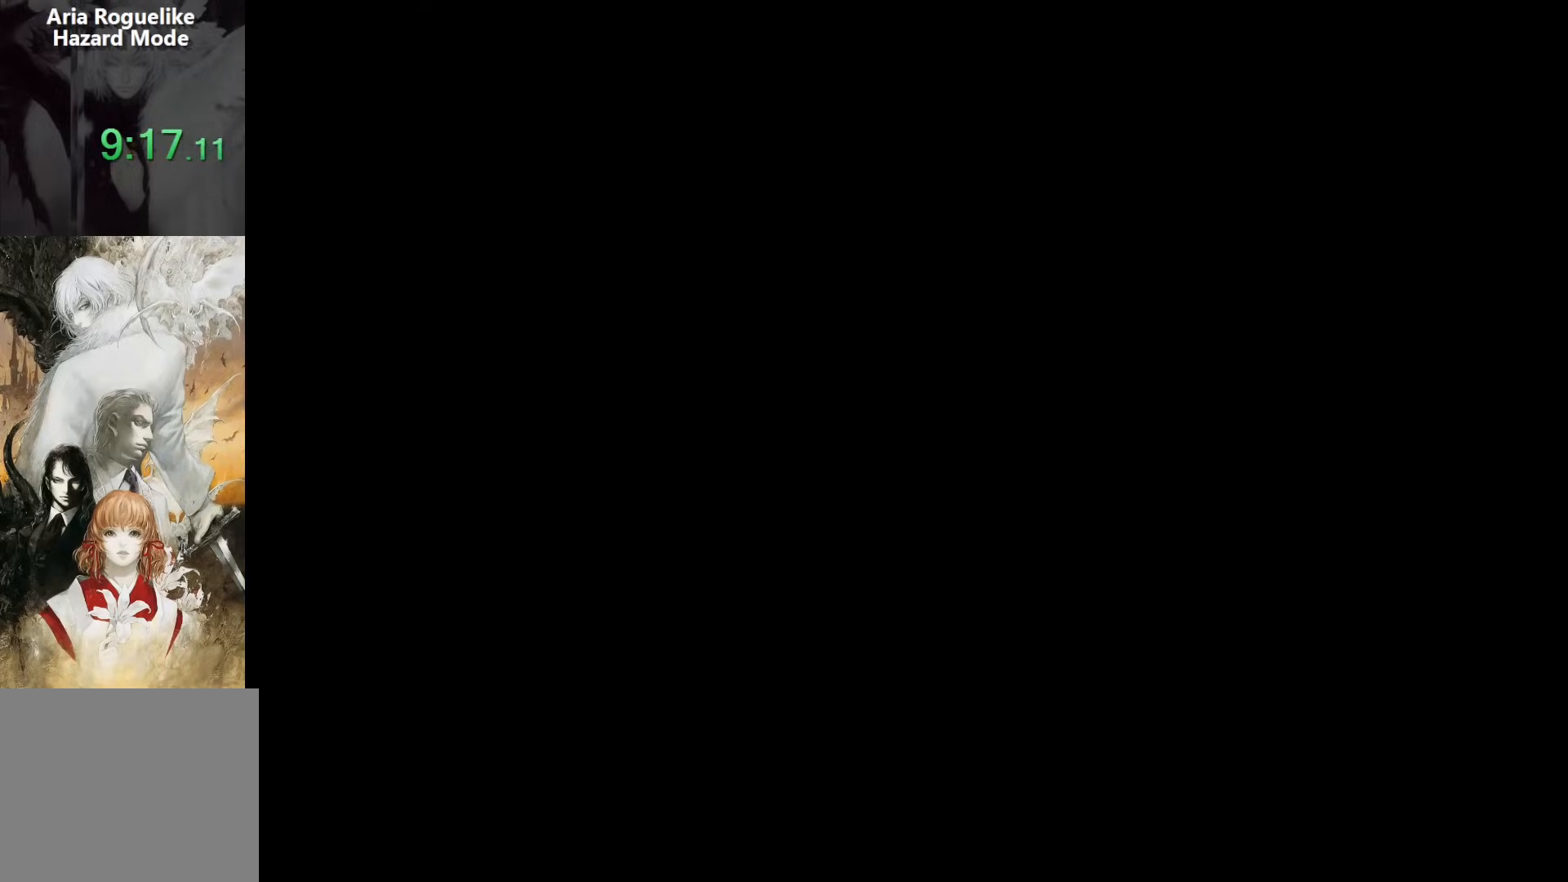
{"buttons": ["START"], "events": [[117, "DPAD_DOWN", "down"], [233, "CROSS", "down"], [317, "CROSS", "up"], [417, "START", "down"], [483, "DPAD_DOWN", "up"]]}
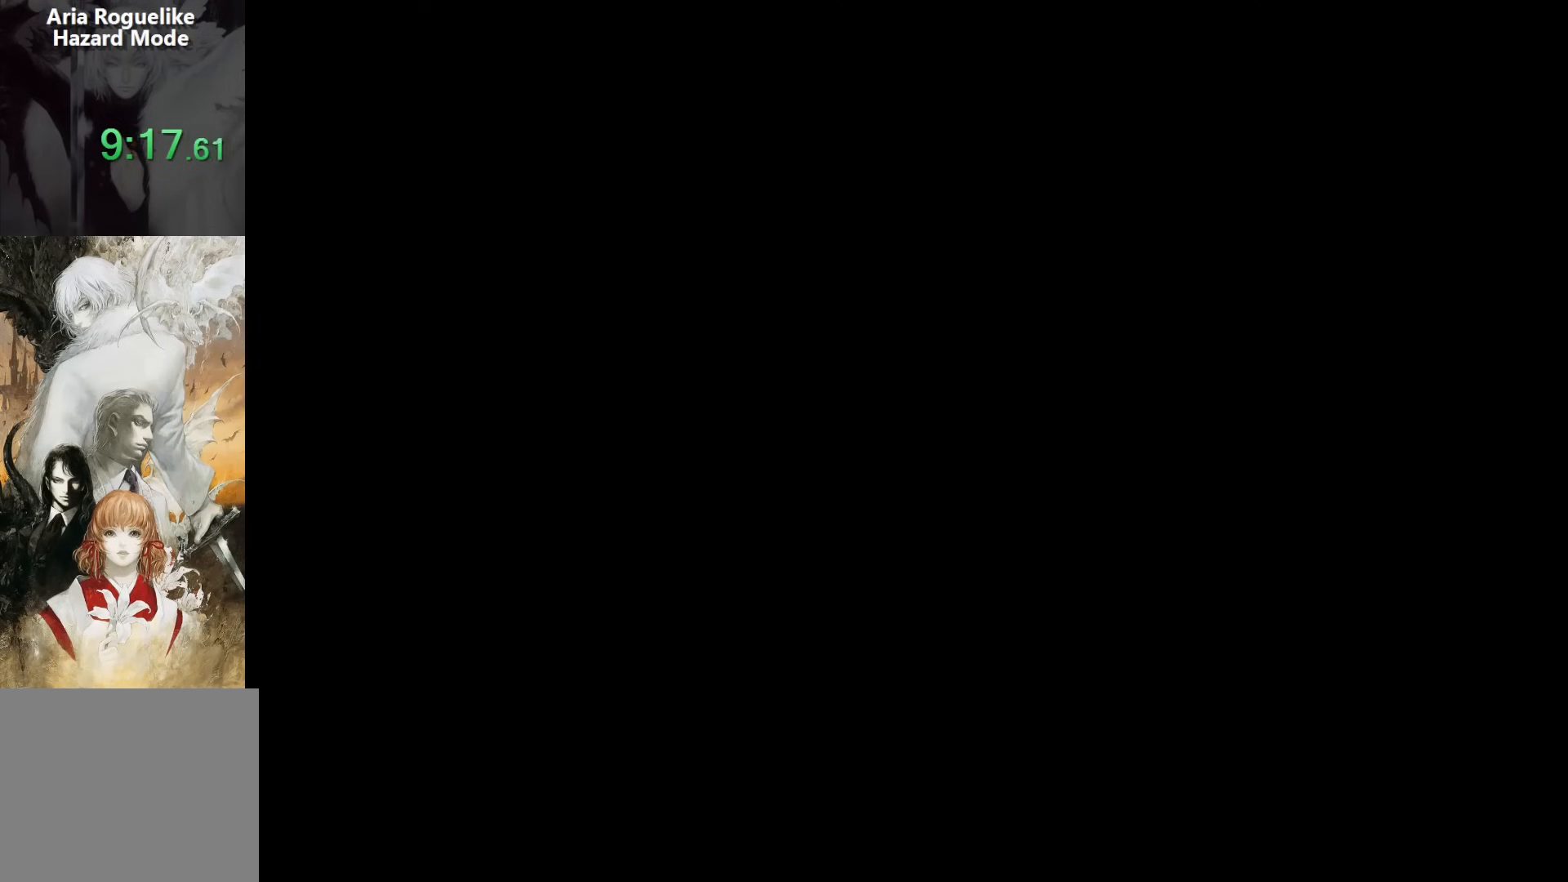
{"buttons": [], "events": [[50, "START", "up"], [183, "CROSS", "down"], [317, "CROSS", "up"]]}
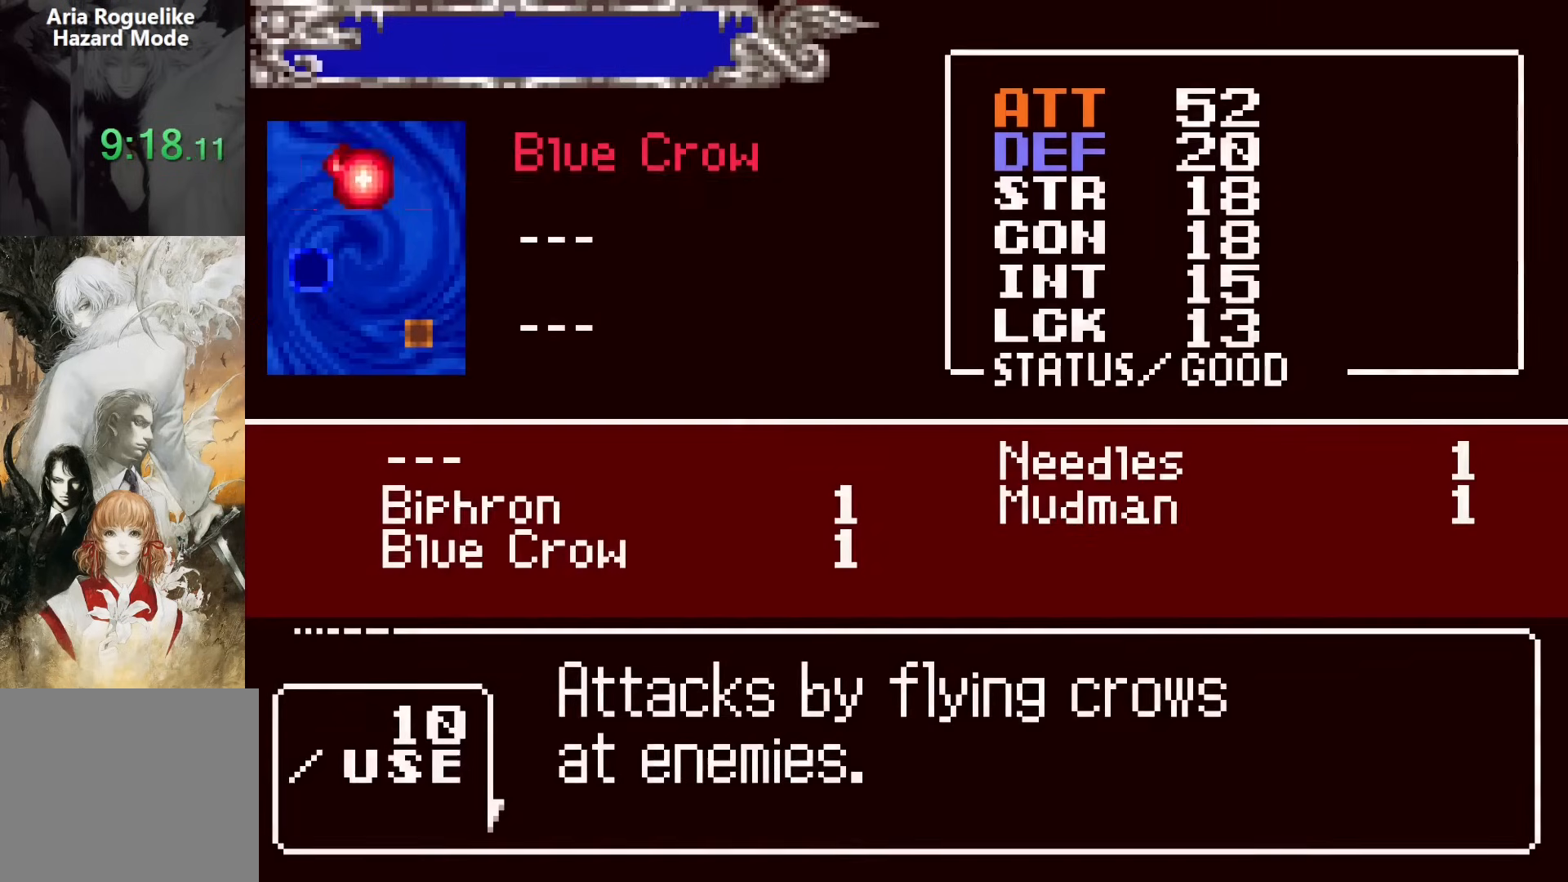
{"buttons": ["DPAD_RIGHT"], "events": [[200, "DPAD_UP", "down"], [267, "CROSS", "down"], [300, "DPAD_UP", "up"], [350, "CROSS", "up"], [433, "DPAD_RIGHT", "down"]]}
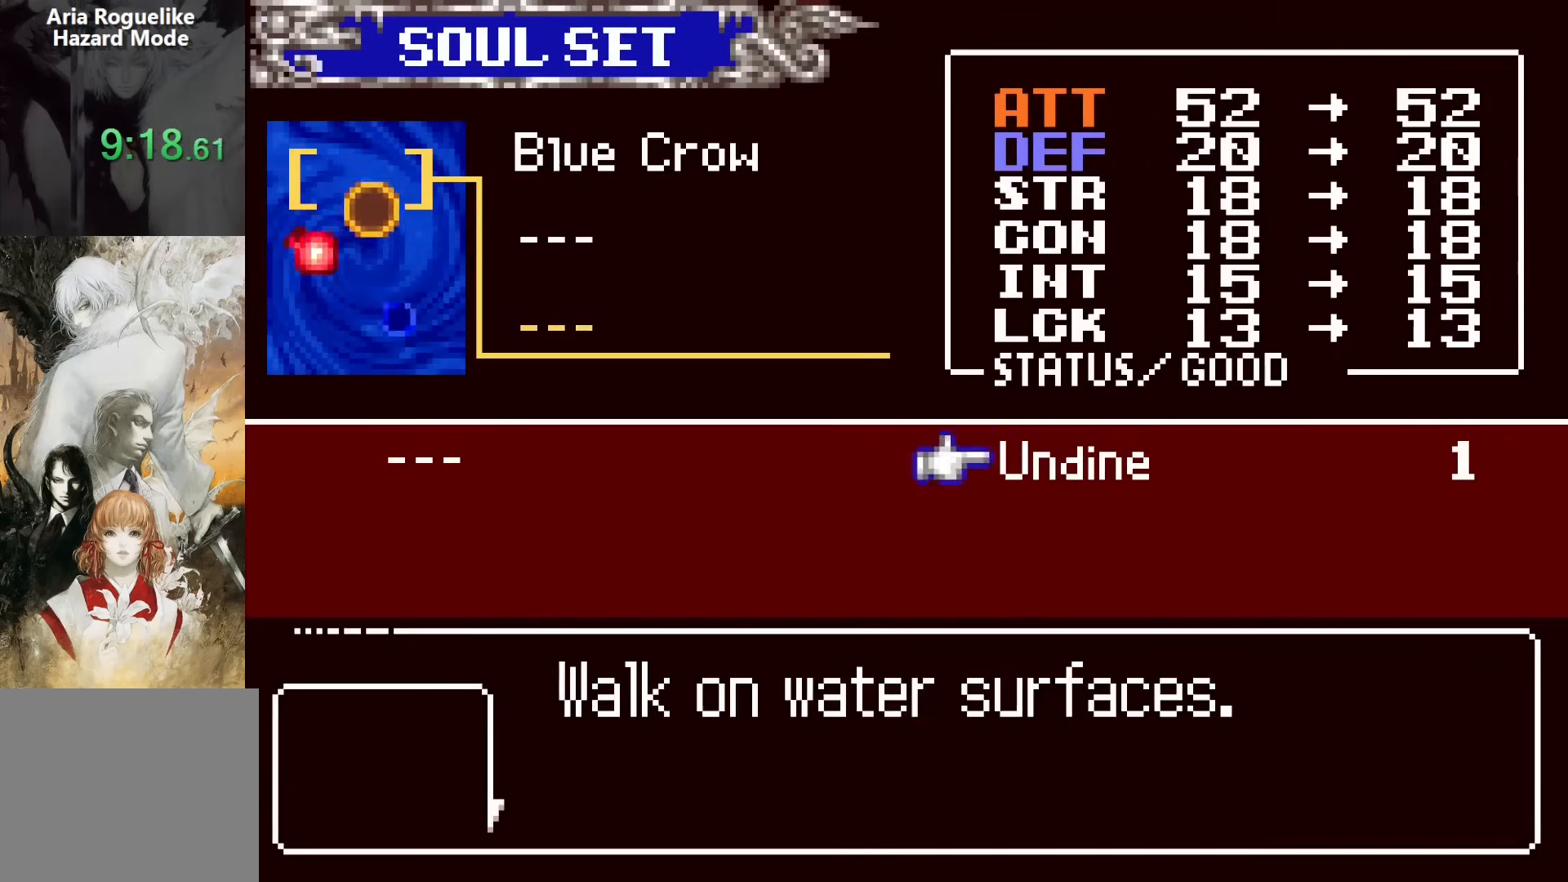
{"buttons": ["SQUARE"], "events": [[17, "DPAD_RIGHT", "up"], [67, "CROSS", "down"], [117, "SQUARE", "down"], [150, "CROSS", "up"], [217, "SQUARE", "up"], [483, "SQUARE", "down"]]}
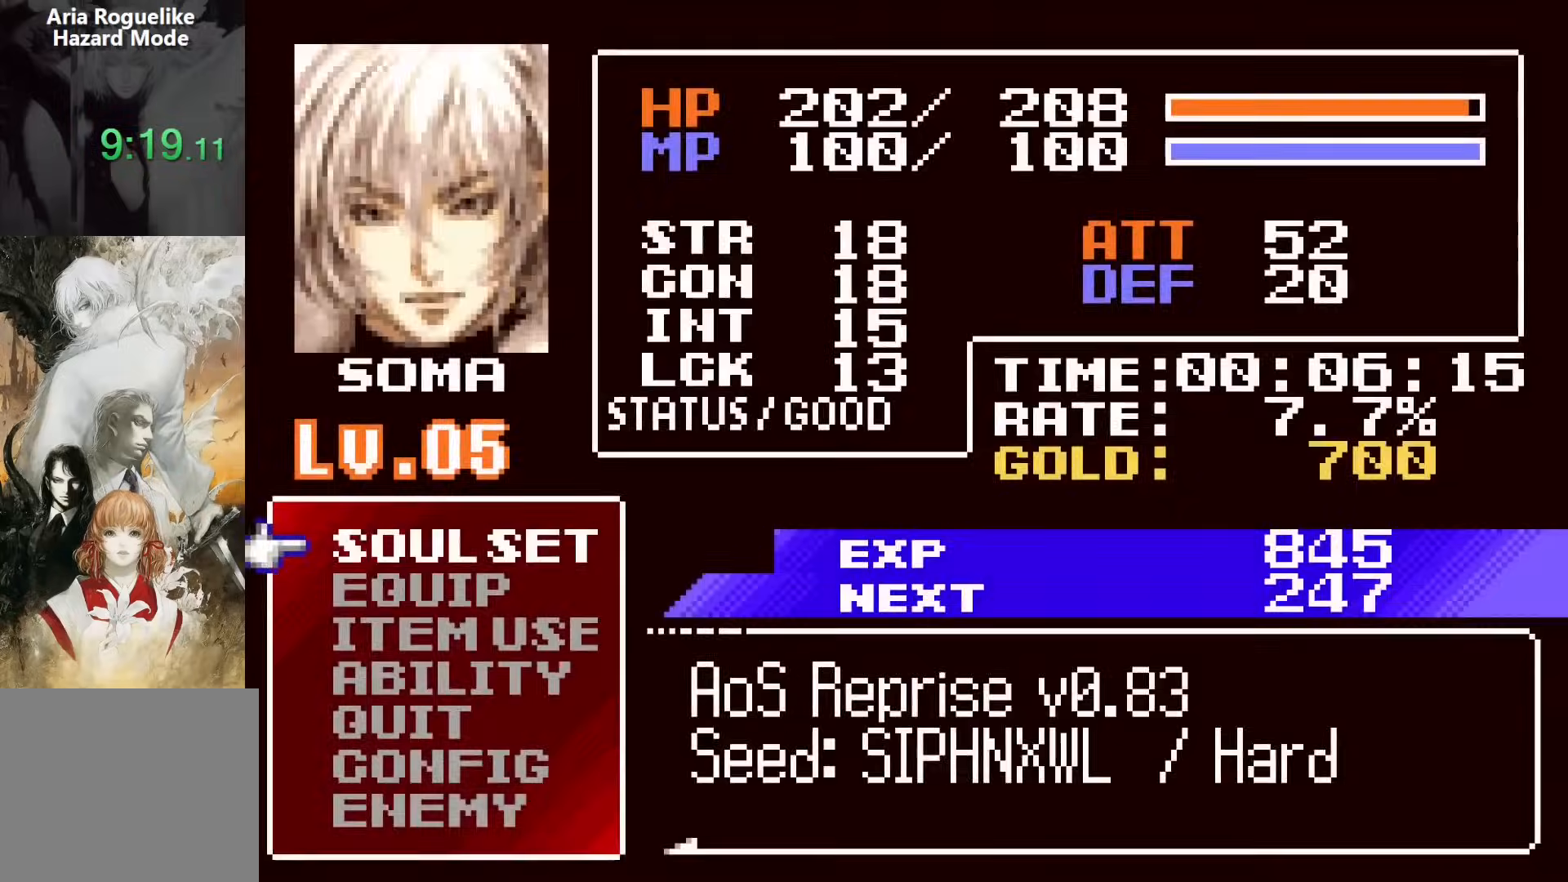
{"buttons": ["DPAD_DOWN", "DPAD_LEFT"], "events": [[100, "SQUARE", "up"], [250, "DPAD_LEFT", "down"], [500, "DPAD_DOWN", "down"]]}
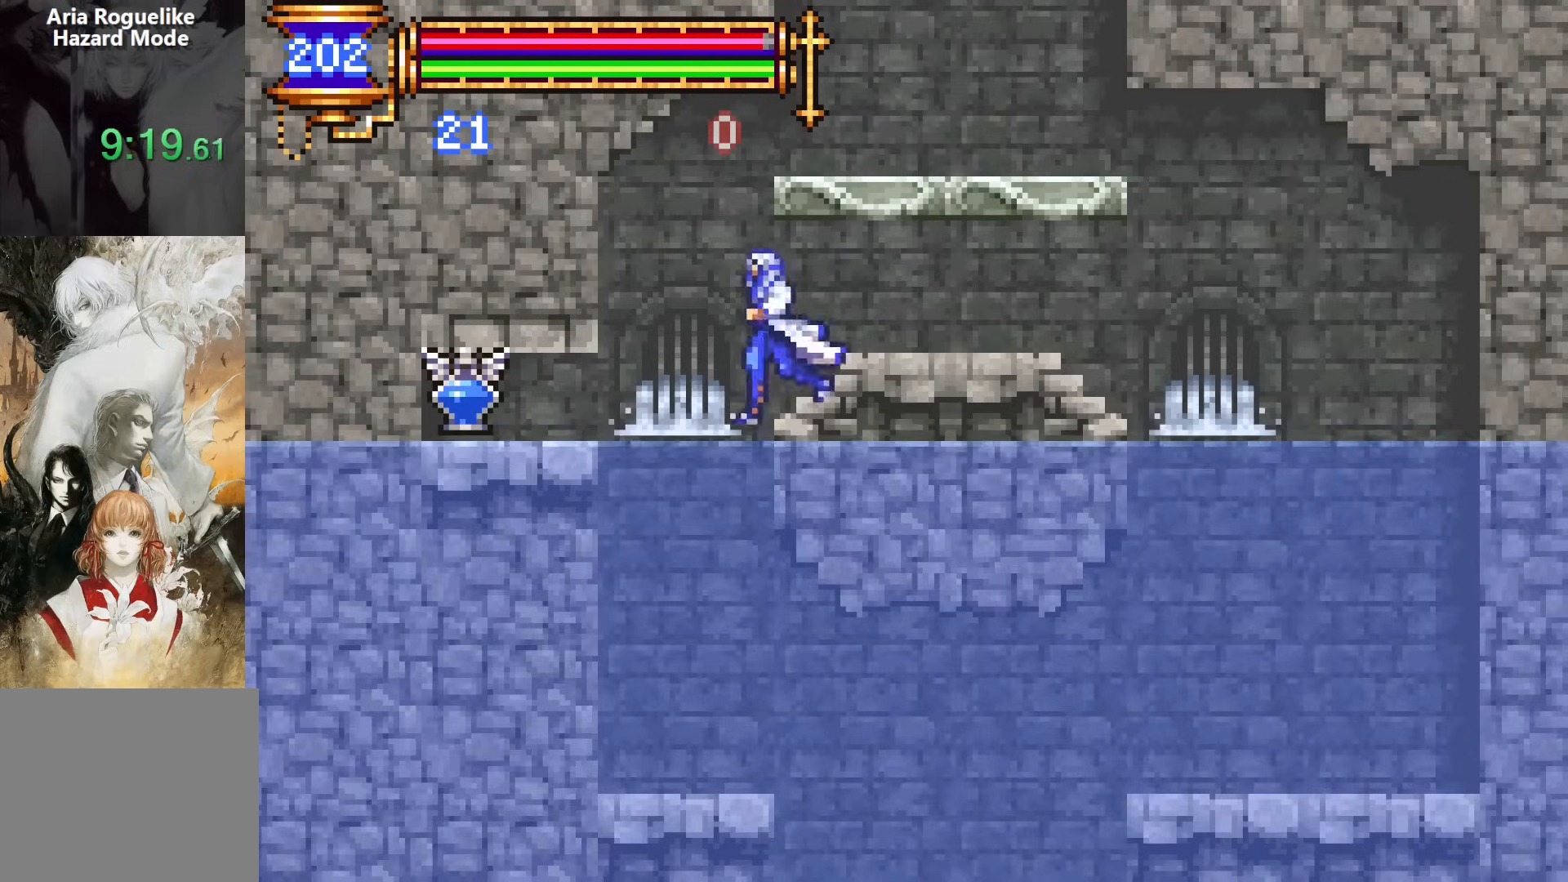
{"buttons": ["DPAD_LEFT"], "events": [[50, "CROSS", "down"], [250, "DPAD_DOWN", "up"], [267, "CROSS", "up"]]}
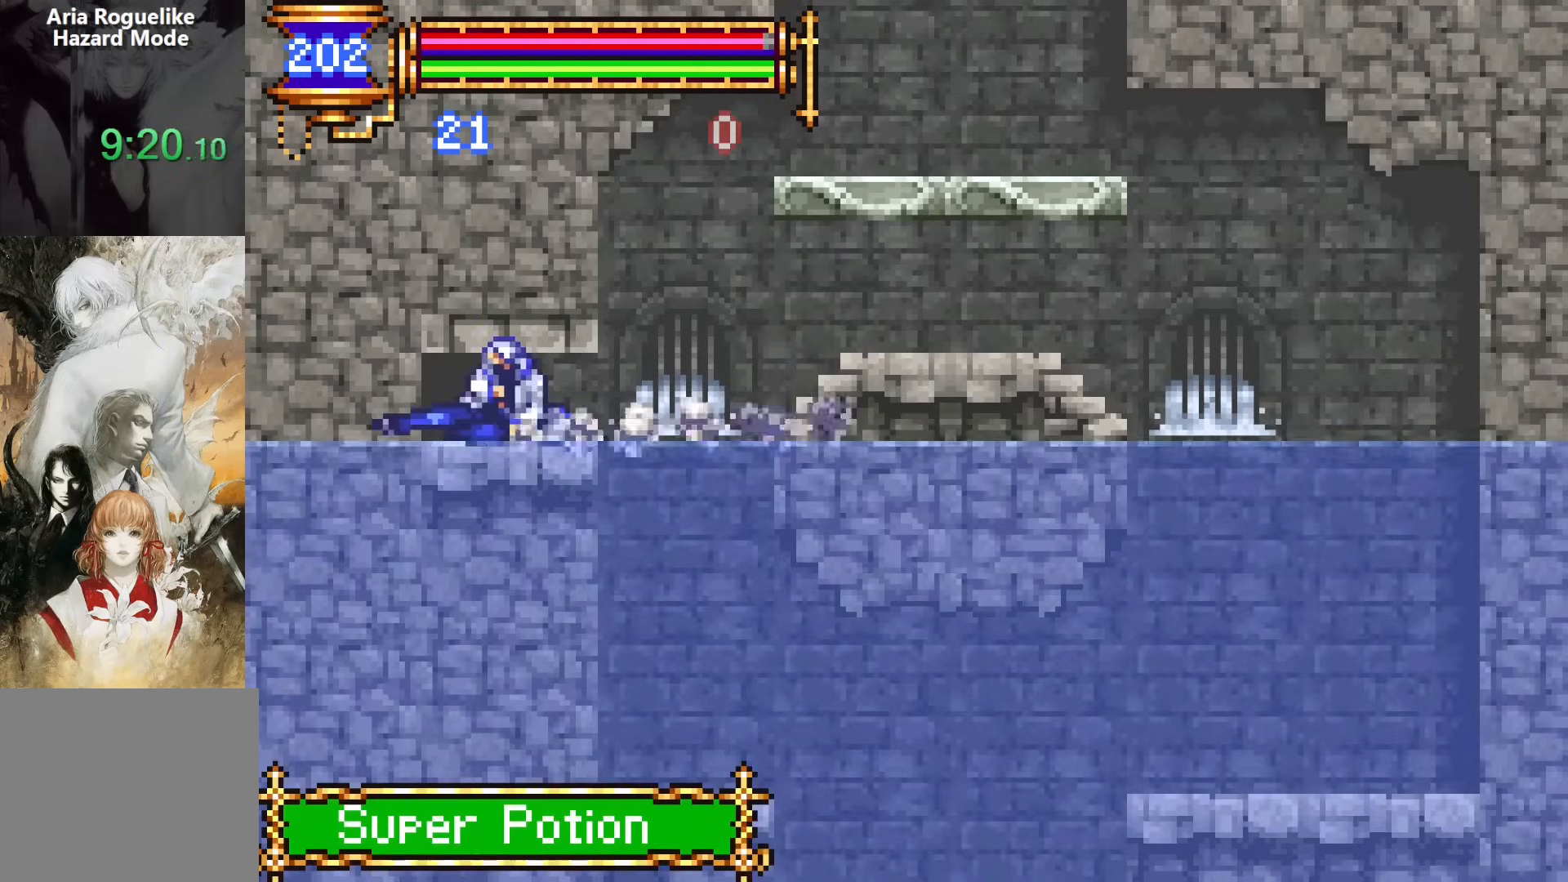
{"buttons": ["DPAD_RIGHT"], "events": [[17, "DPAD_DOWN", "down"], [50, "DPAD_LEFT", "up"], [67, "DPAD_RIGHT", "down"], [117, "CROSS", "down"], [217, "CROSS", "up"], [300, "CROSS", "down"], [450, "CROSS", "up"], [467, "DPAD_DOWN", "up"]]}
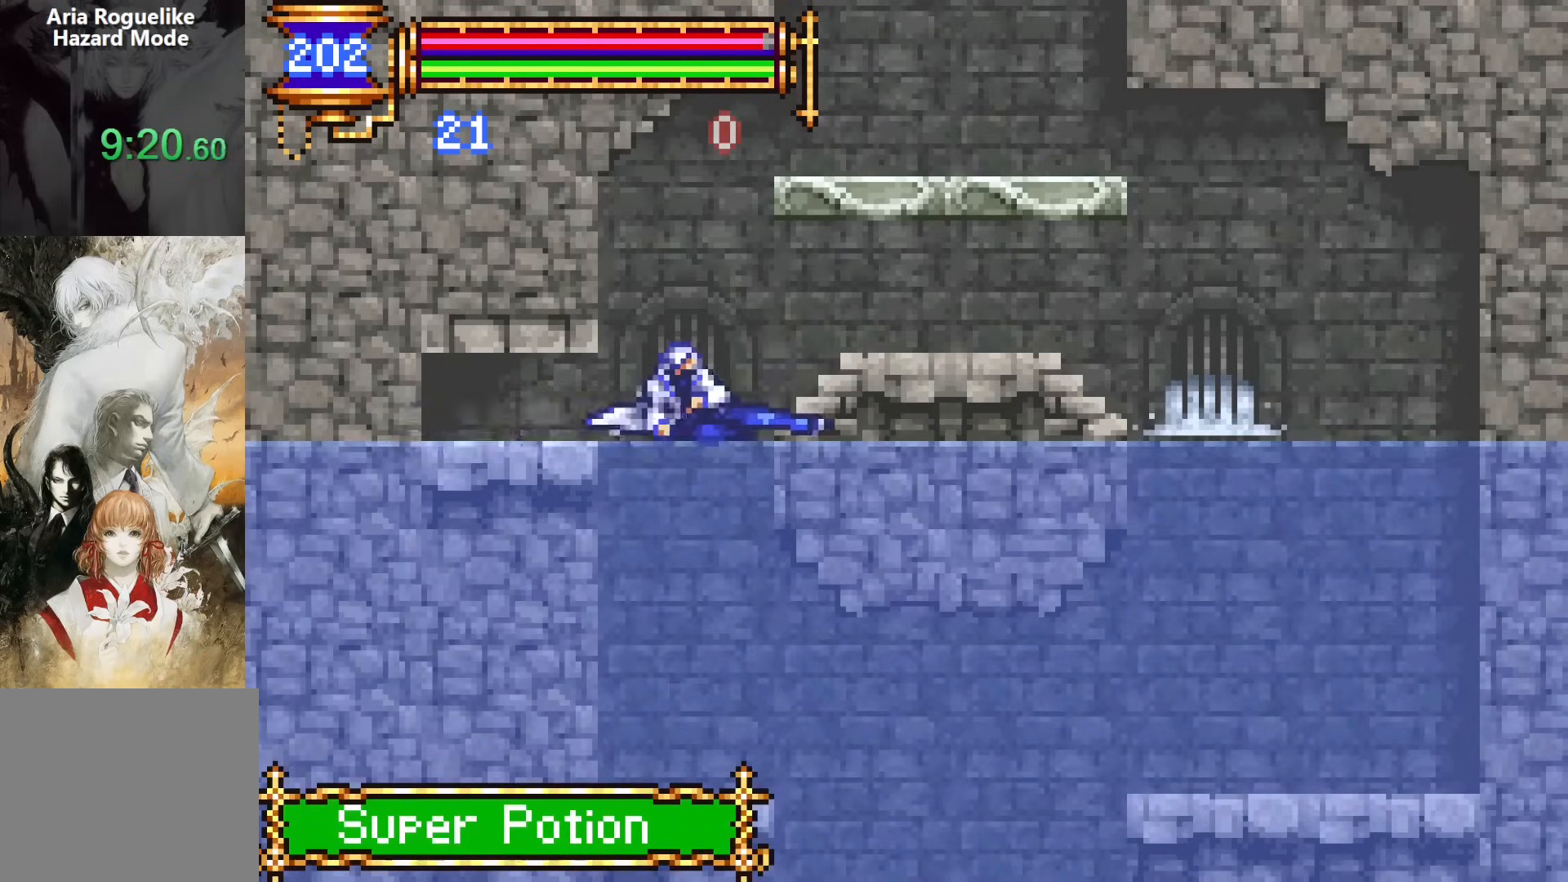
{"buttons": ["CROSS", "DPAD_RIGHT"], "events": [[350, "CROSS", "down"]]}
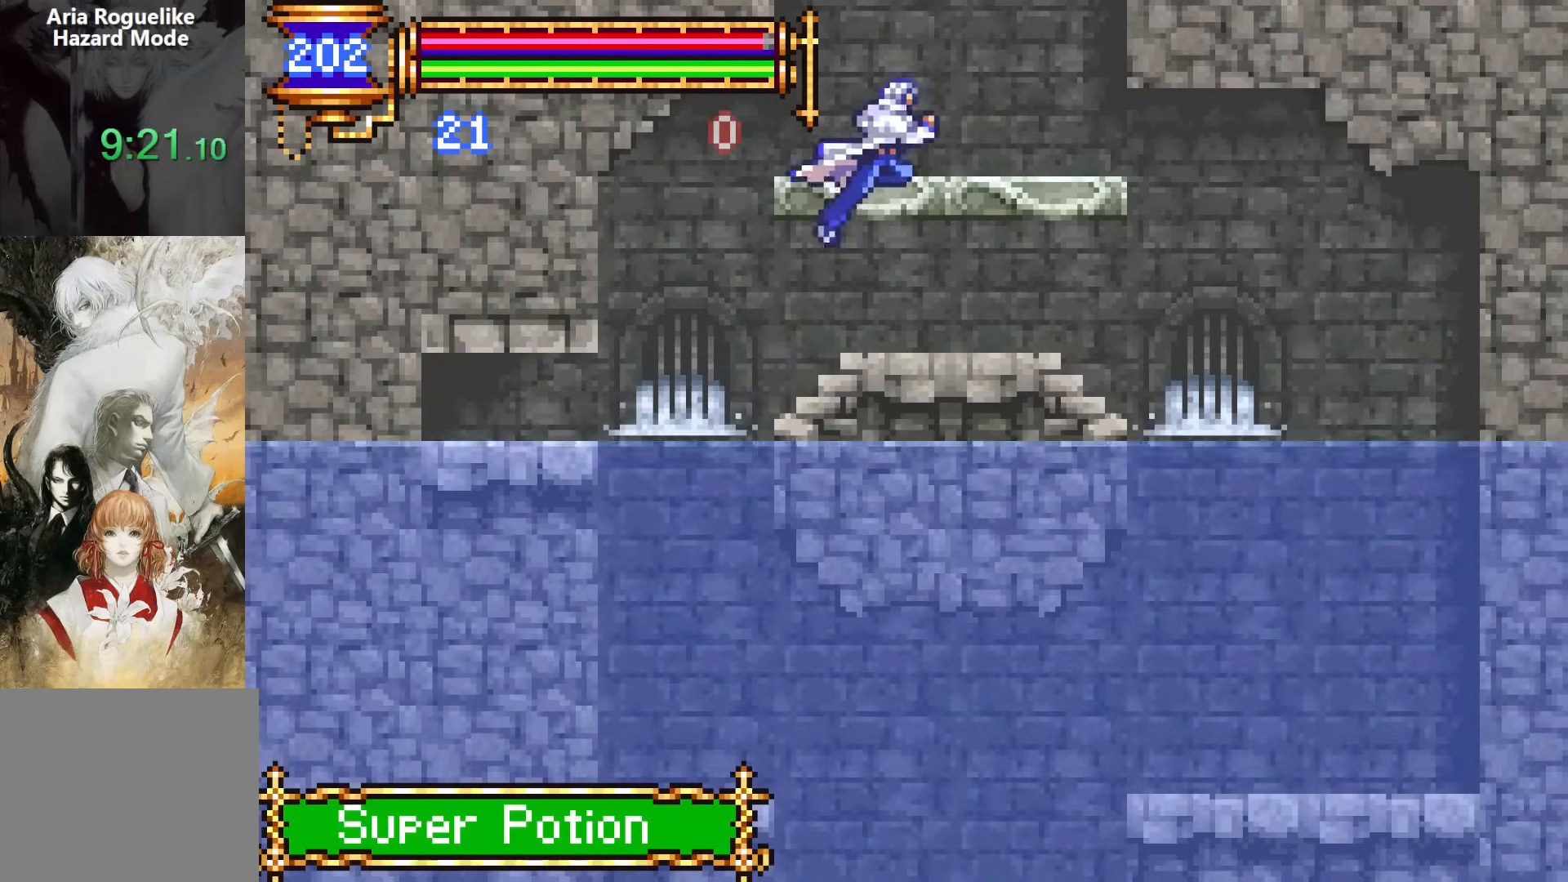
{"buttons": ["CROSS", "DPAD_RIGHT"], "events": [[100, "CROSS", "up"], [400, "CROSS", "down"]]}
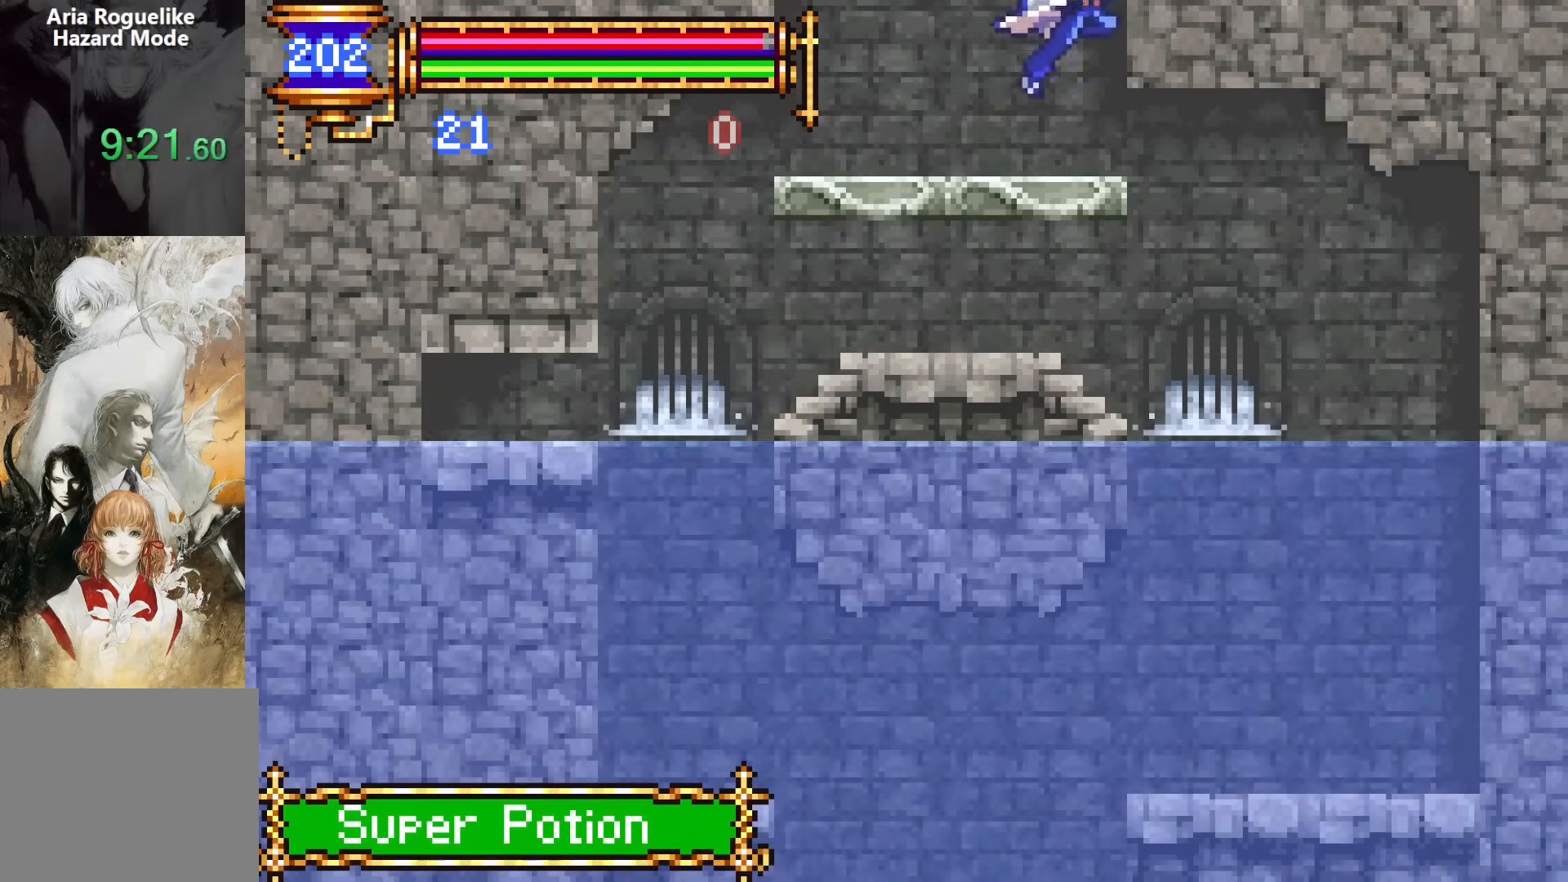
{"buttons": ["CROSS", "DPAD_RIGHT"], "events": []}
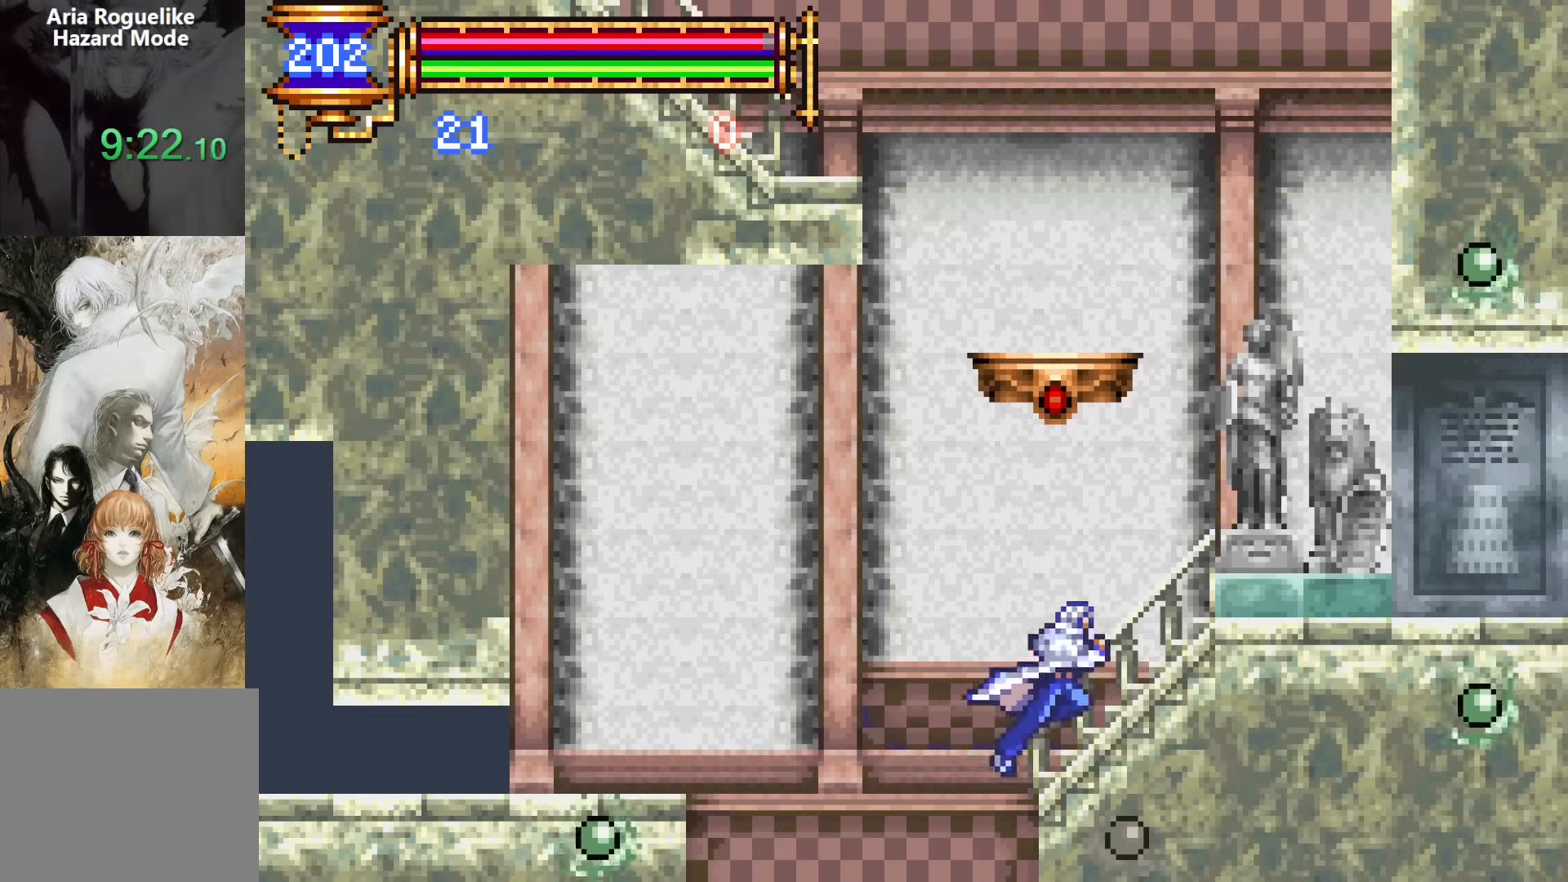
{"buttons": ["DPAD_DOWN", "DPAD_RIGHT"], "events": [[17, "CROSS", "up"], [133, "CROSS", "down"], [283, "CROSS", "up"], [333, "DPAD_DOWN", "down"], [417, "CROSS", "down"], [483, "CROSS", "up"]]}
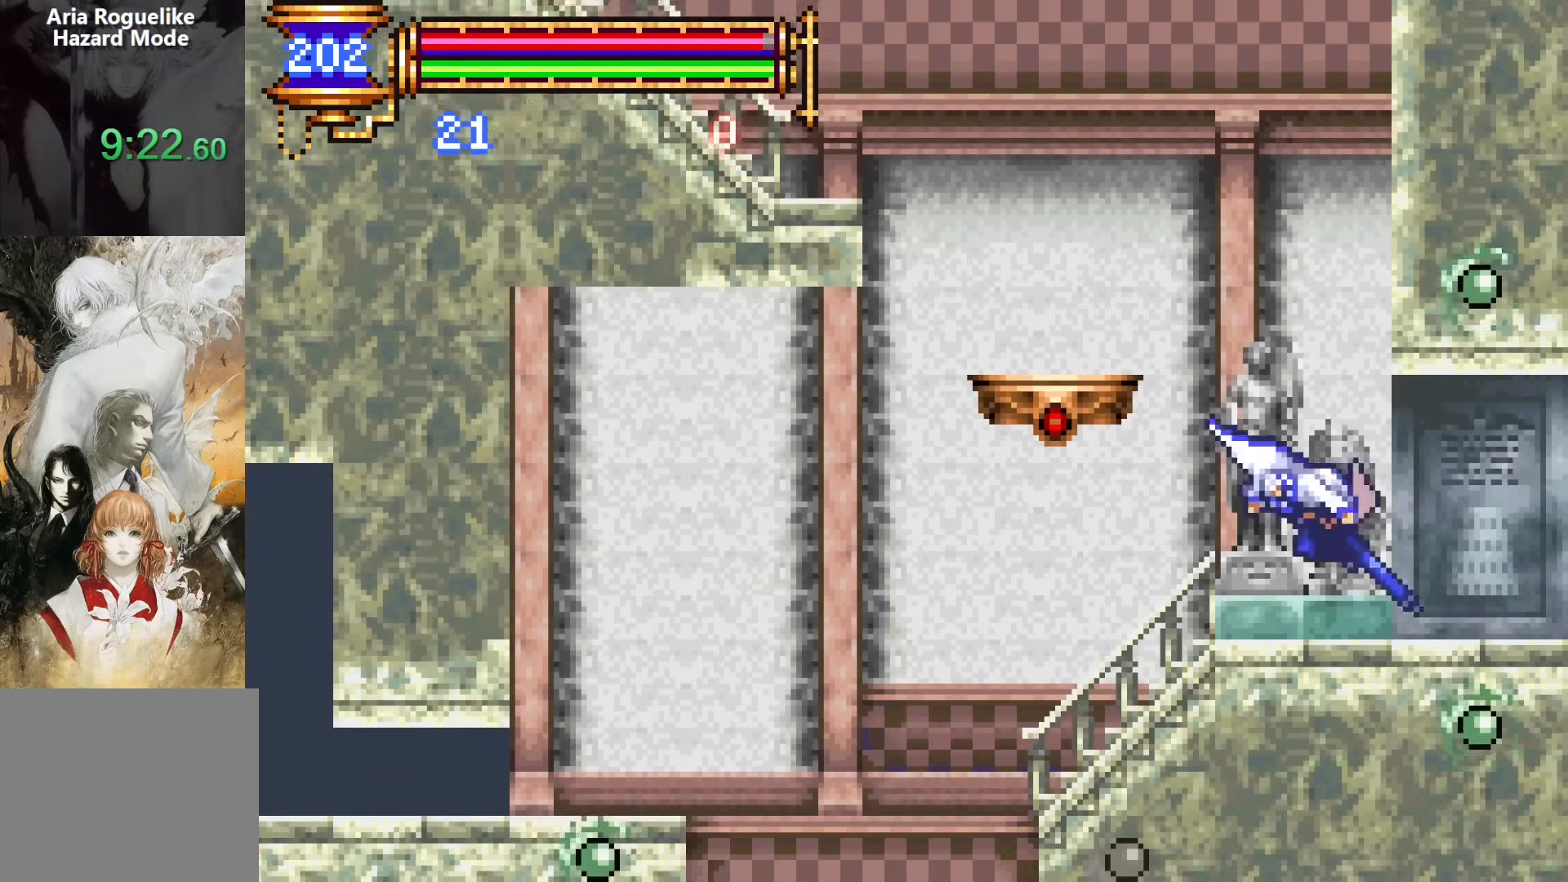
{"buttons": ["DPAD_RIGHT"], "events": [[17, "DPAD_RIGHT", "up"], [50, "DPAD_LEFT", "down"], [67, "DPAD_DOWN", "up"], [217, "DPAD_LEFT", "up"], [250, "CROSS", "down"], [283, "DPAD_RIGHT", "down"], [317, "CROSS", "up"]]}
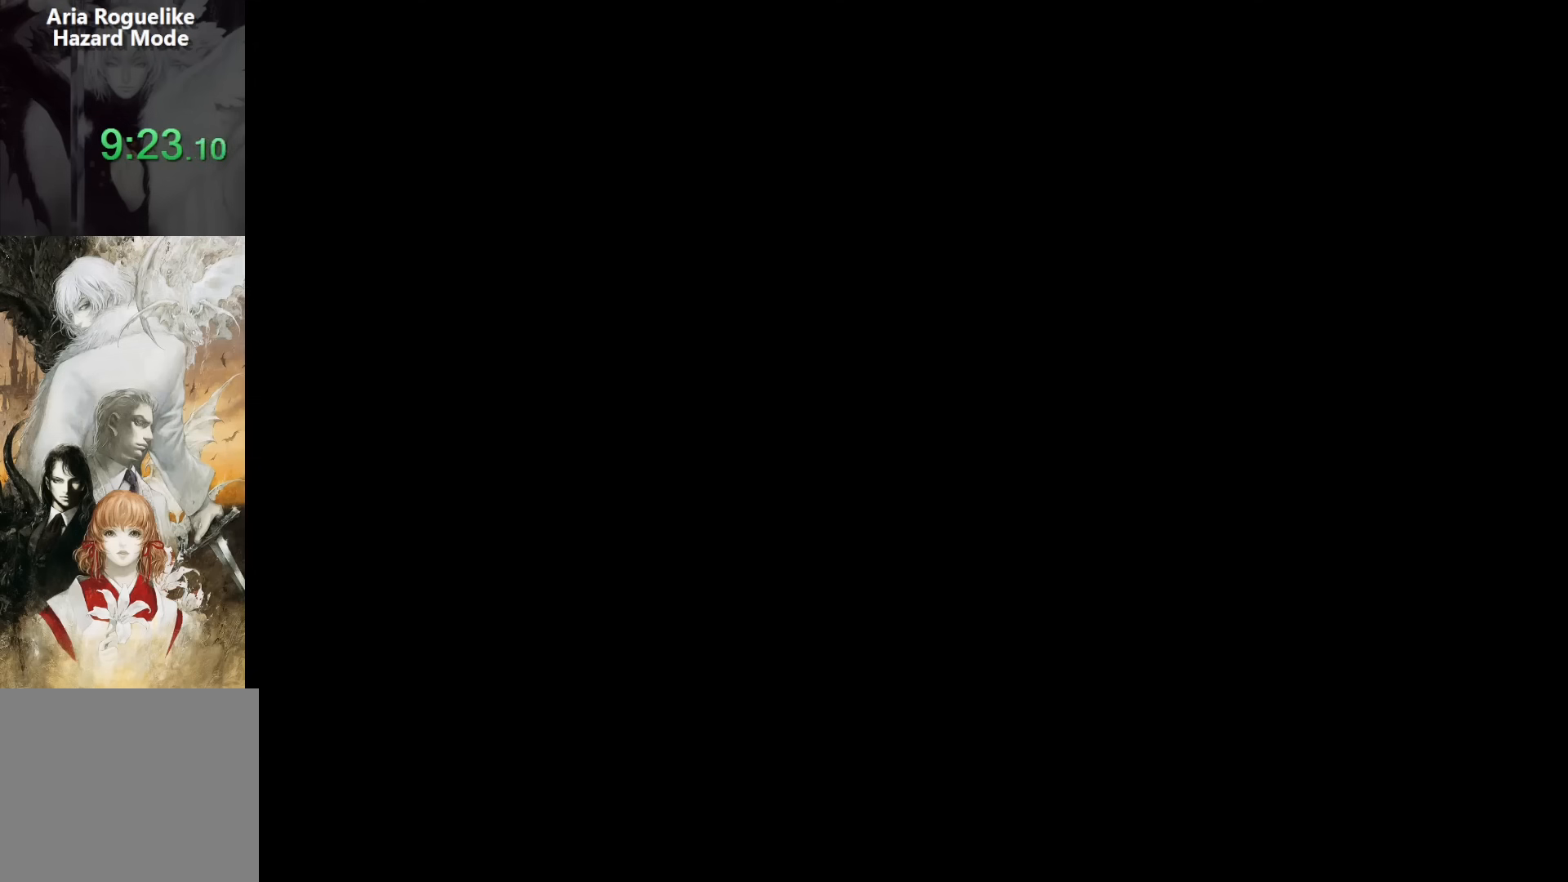
{"buttons": ["DPAD_LEFT"], "events": [[367, "DPAD_DOWN", "down"], [367, "DPAD_RIGHT", "up"], [417, "DPAD_DOWN", "up"], [417, "DPAD_LEFT", "down"]]}
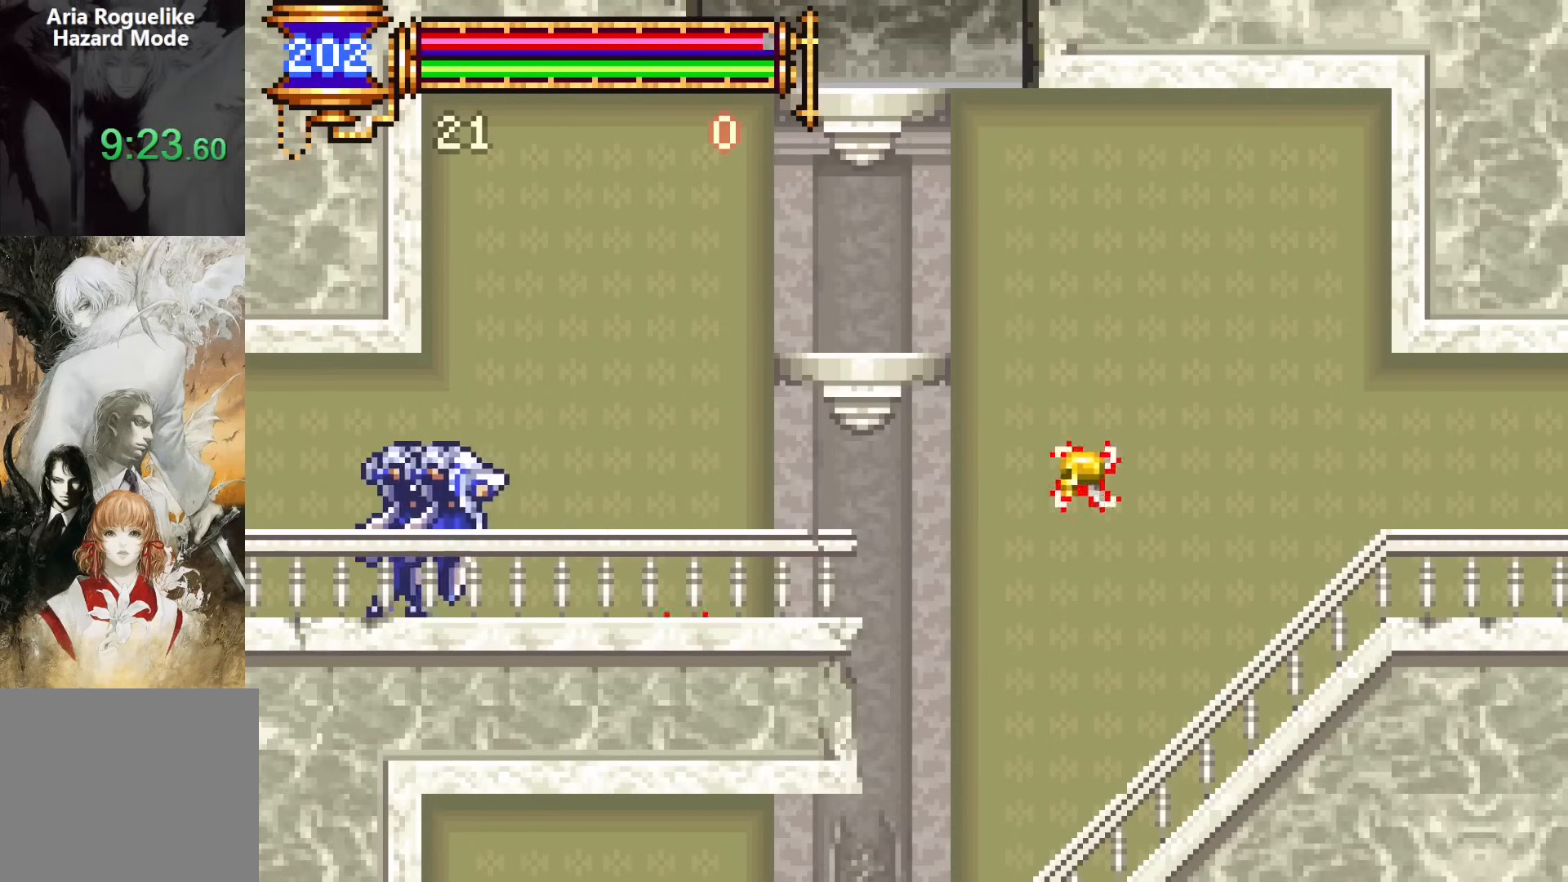
{"buttons": ["DPAD_LEFT"], "events": [[67, "DPAD_LEFT", "up"], [117, "CROSS", "down"], [150, "DPAD_RIGHT", "down"], [167, "CROSS", "up"], [433, "DPAD_RIGHT", "up"], [450, "DPAD_LEFT", "down"]]}
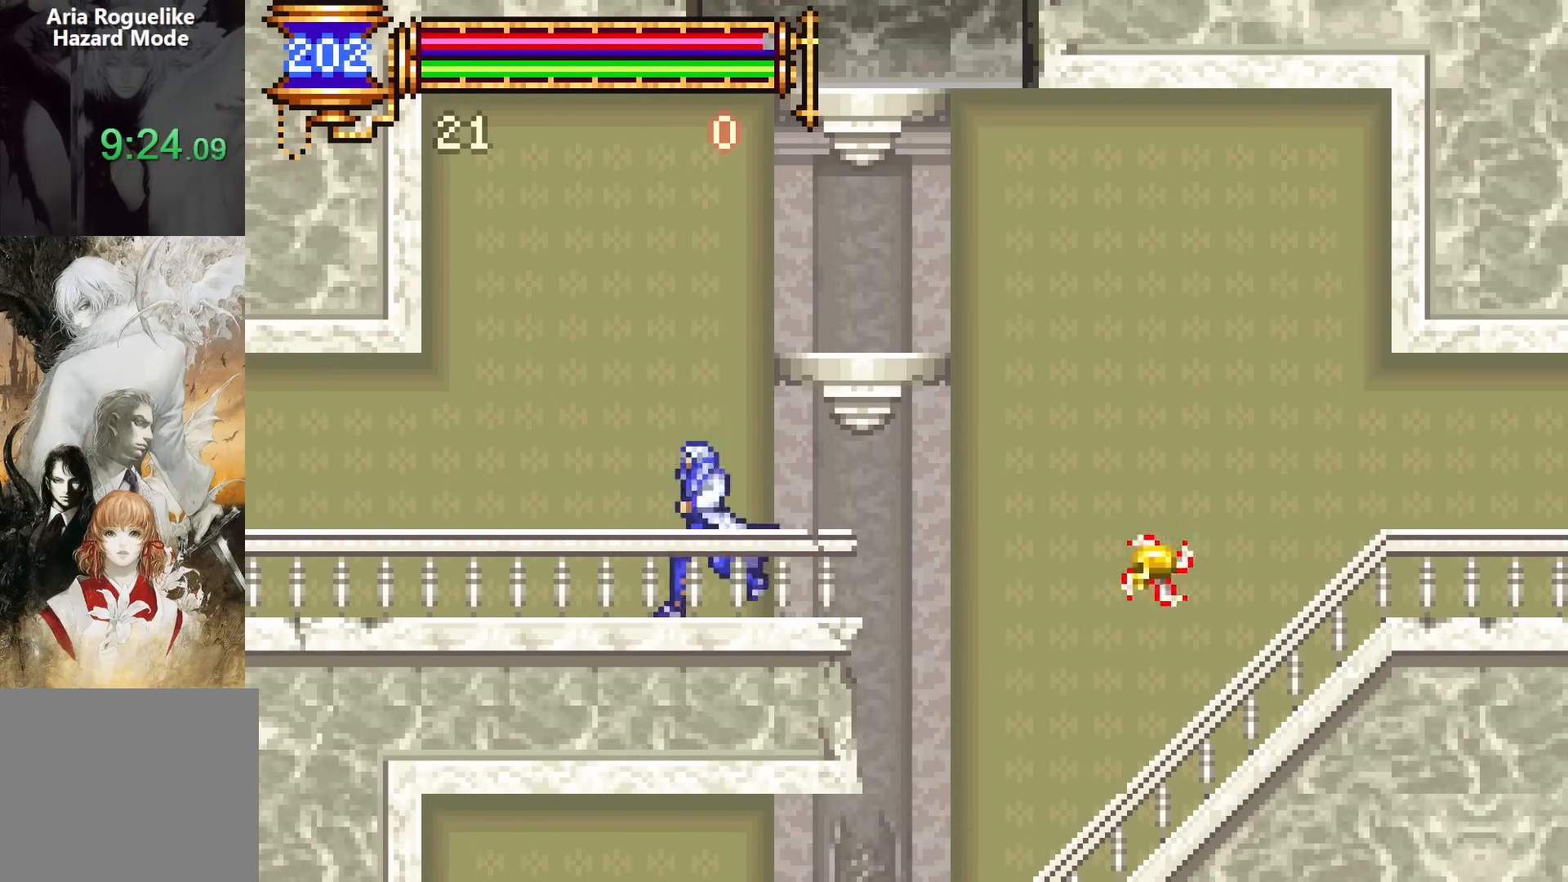
{"buttons": [], "events": [[33, "CROSS", "down"], [50, "DPAD_LEFT", "up"], [333, "CROSS", "up"]]}
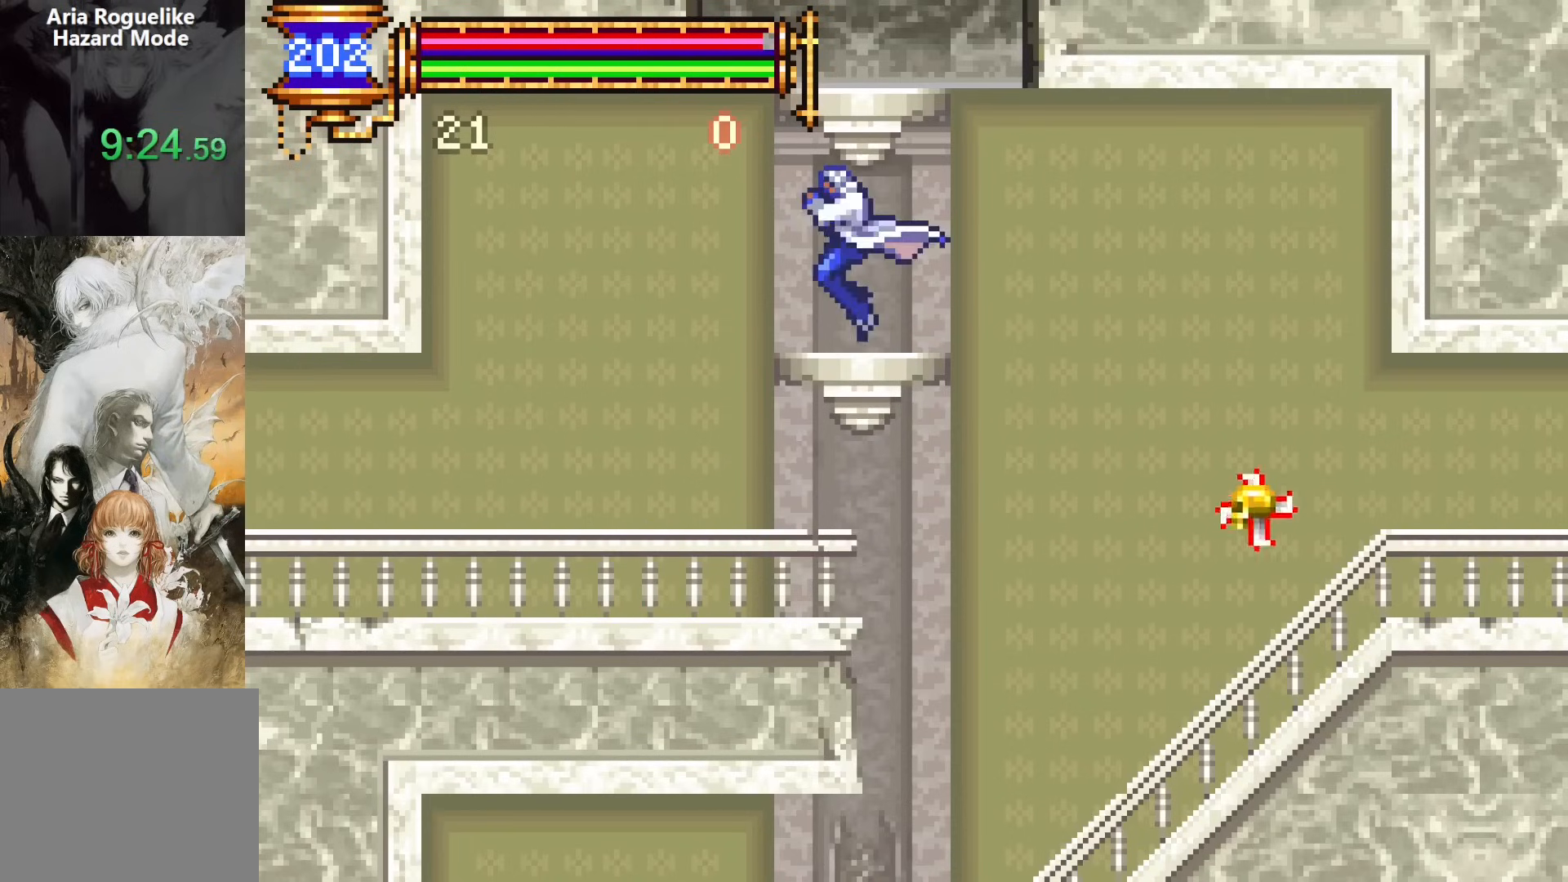
{"buttons": [], "events": [[50, "CROSS", "down"], [383, "CROSS", "up"]]}
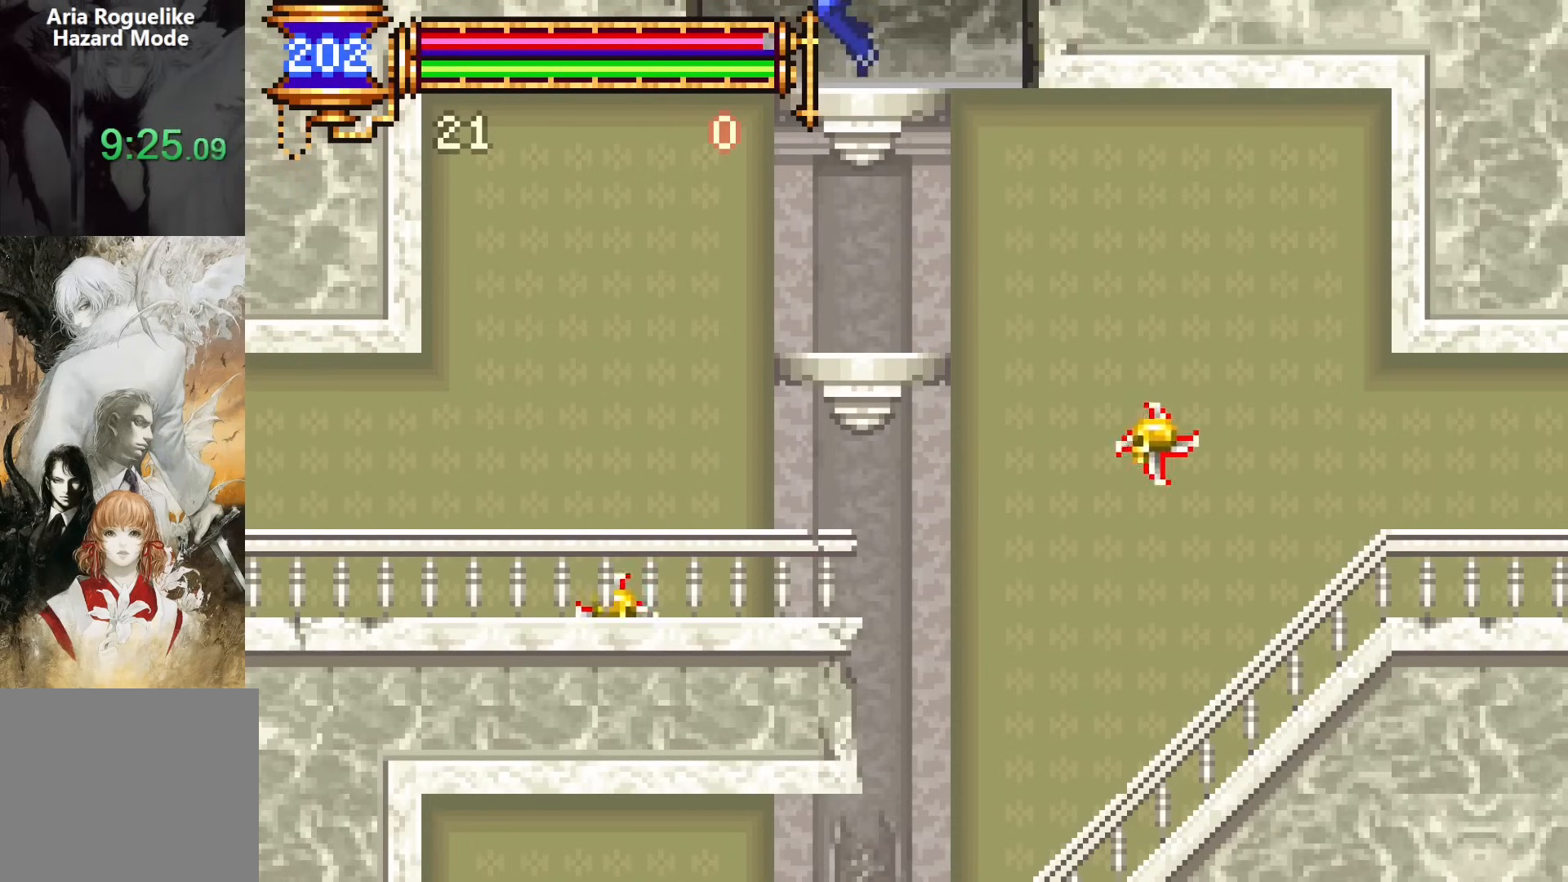
{"buttons": ["CROSS", "DPAD_RIGHT"], "events": [[83, "DPAD_RIGHT", "down"], [100, "CROSS", "down"]]}
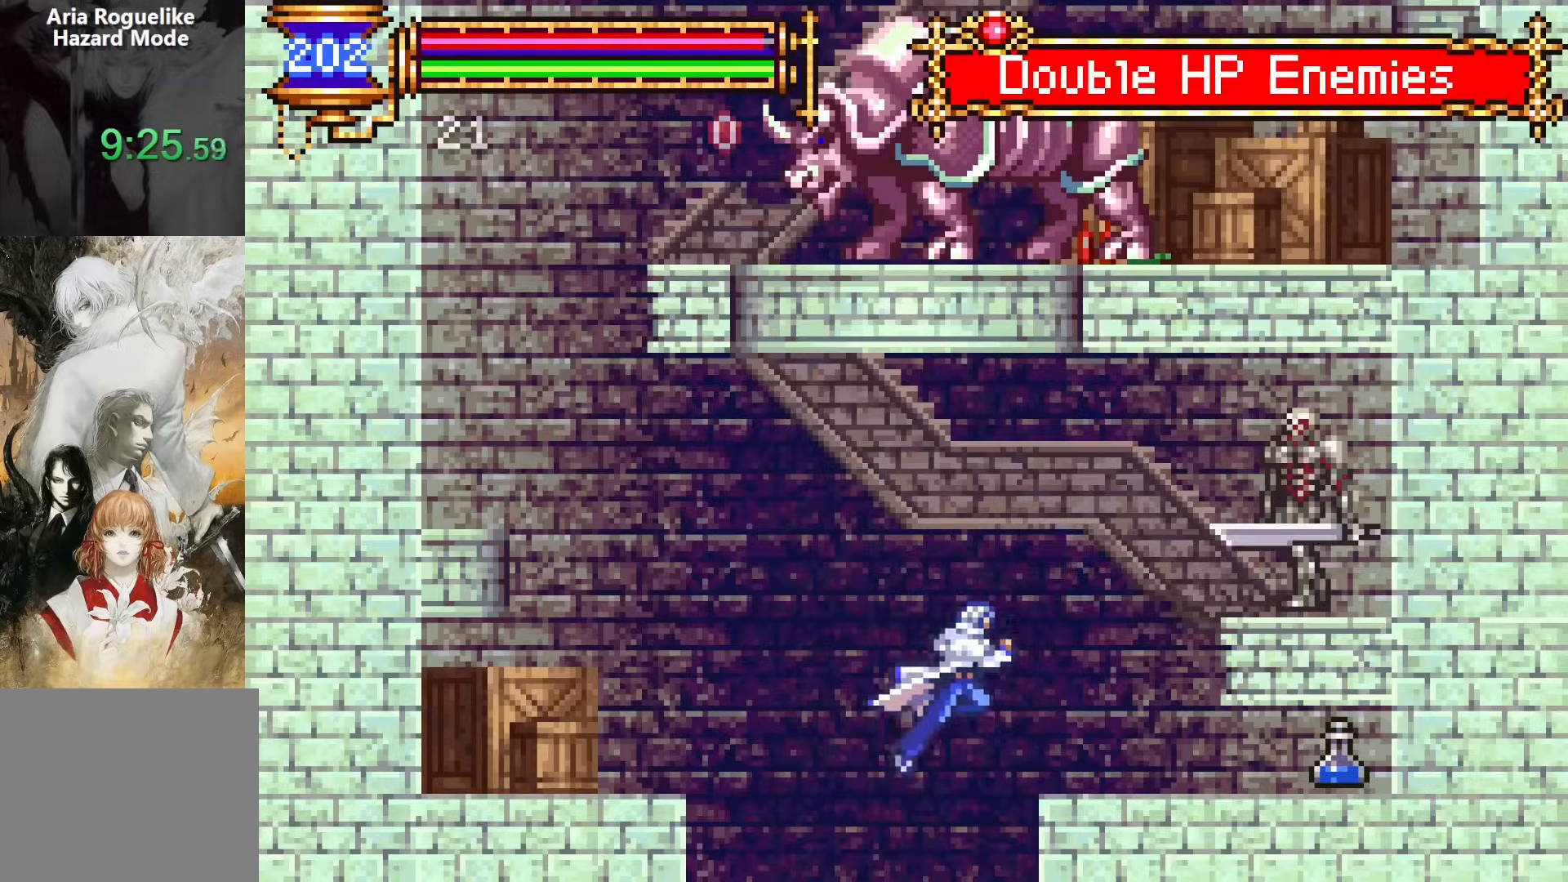
{"buttons": ["SQUARE"], "events": [[267, "CROSS", "up"], [350, "DPAD_RIGHT", "up"], [450, "SQUARE", "down"]]}
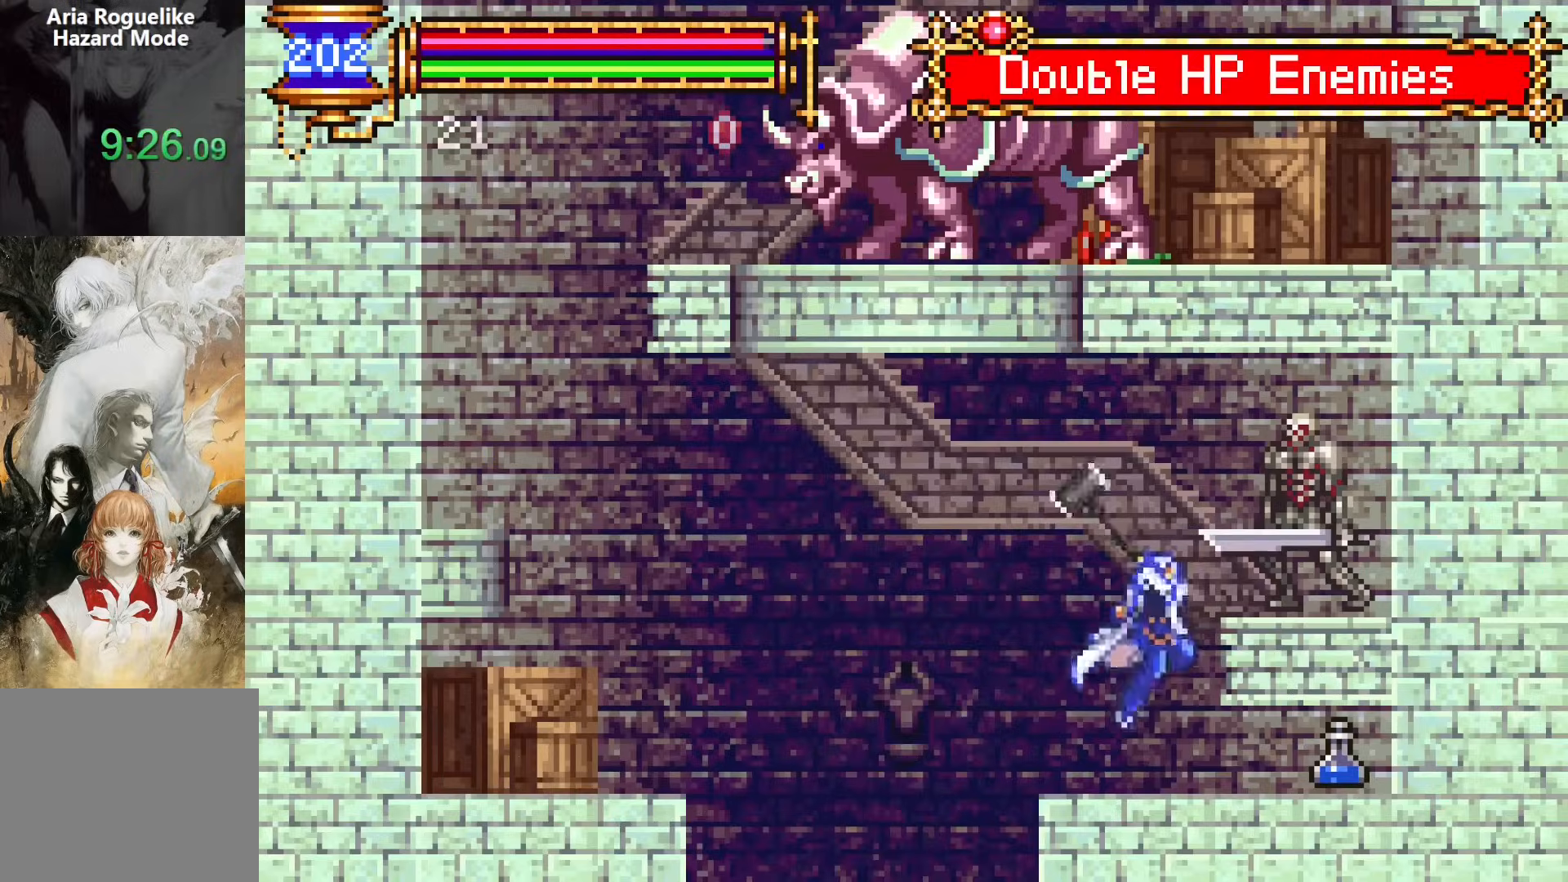
{"buttons": ["DPAD_RIGHT"], "events": [[67, "SQUARE", "up"], [267, "CROSS", "down"], [300, "DPAD_RIGHT", "down"], [300, "SQUARE", "down"], [333, "CROSS", "up"], [383, "SQUARE", "up"]]}
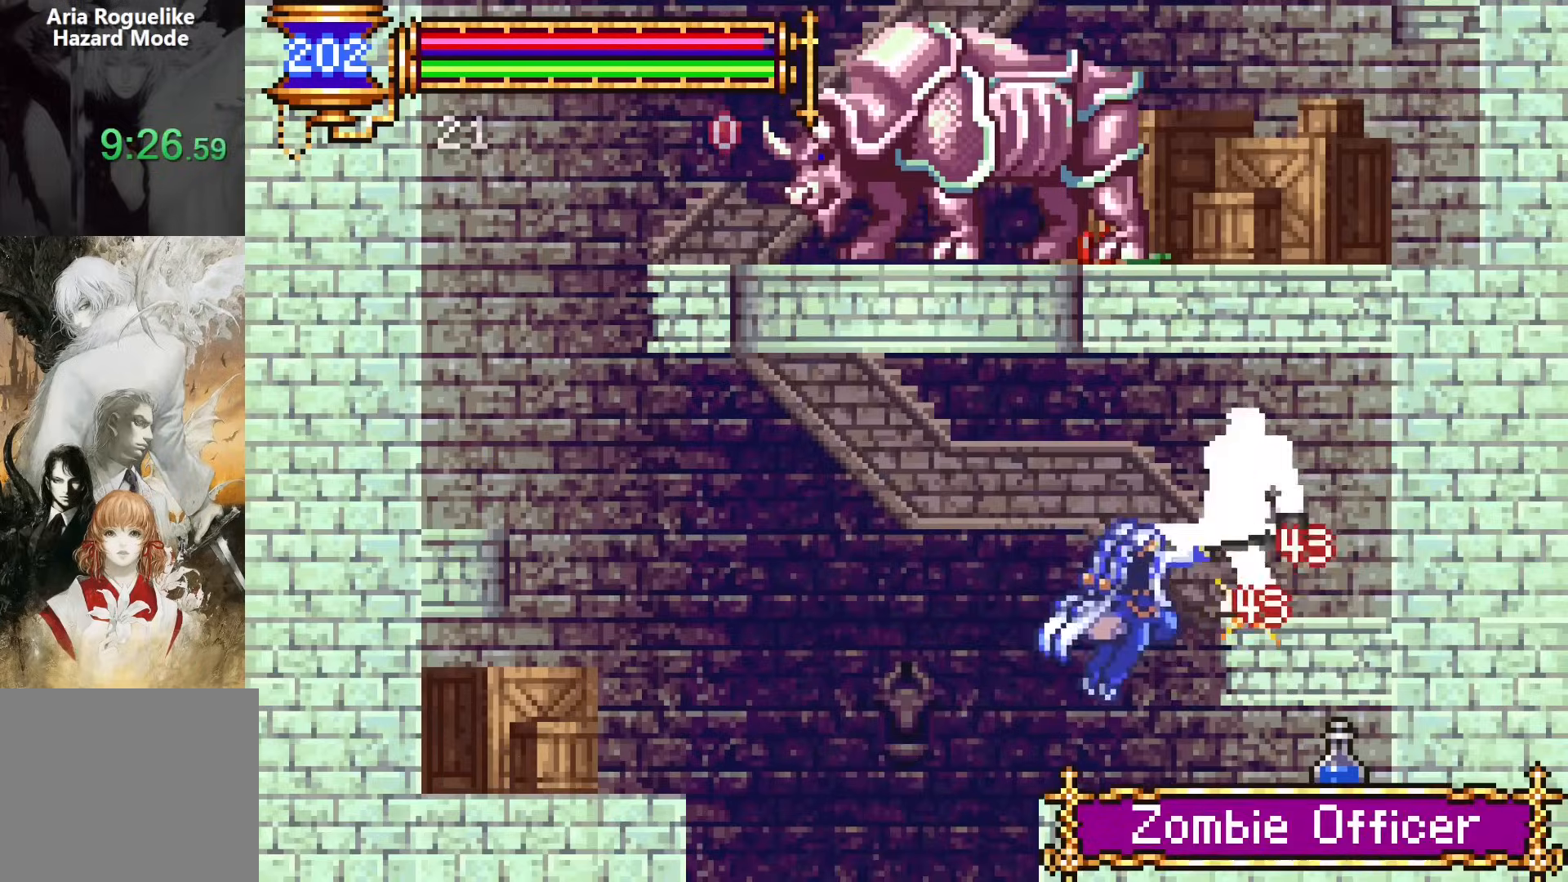
{"buttons": ["DPAD_RIGHT"], "events": [[33, "DPAD_RIGHT", "up"], [283, "CROSS", "down"], [317, "SQUARE", "down"], [333, "CROSS", "up"], [367, "DPAD_RIGHT", "down"], [400, "SQUARE", "up"]]}
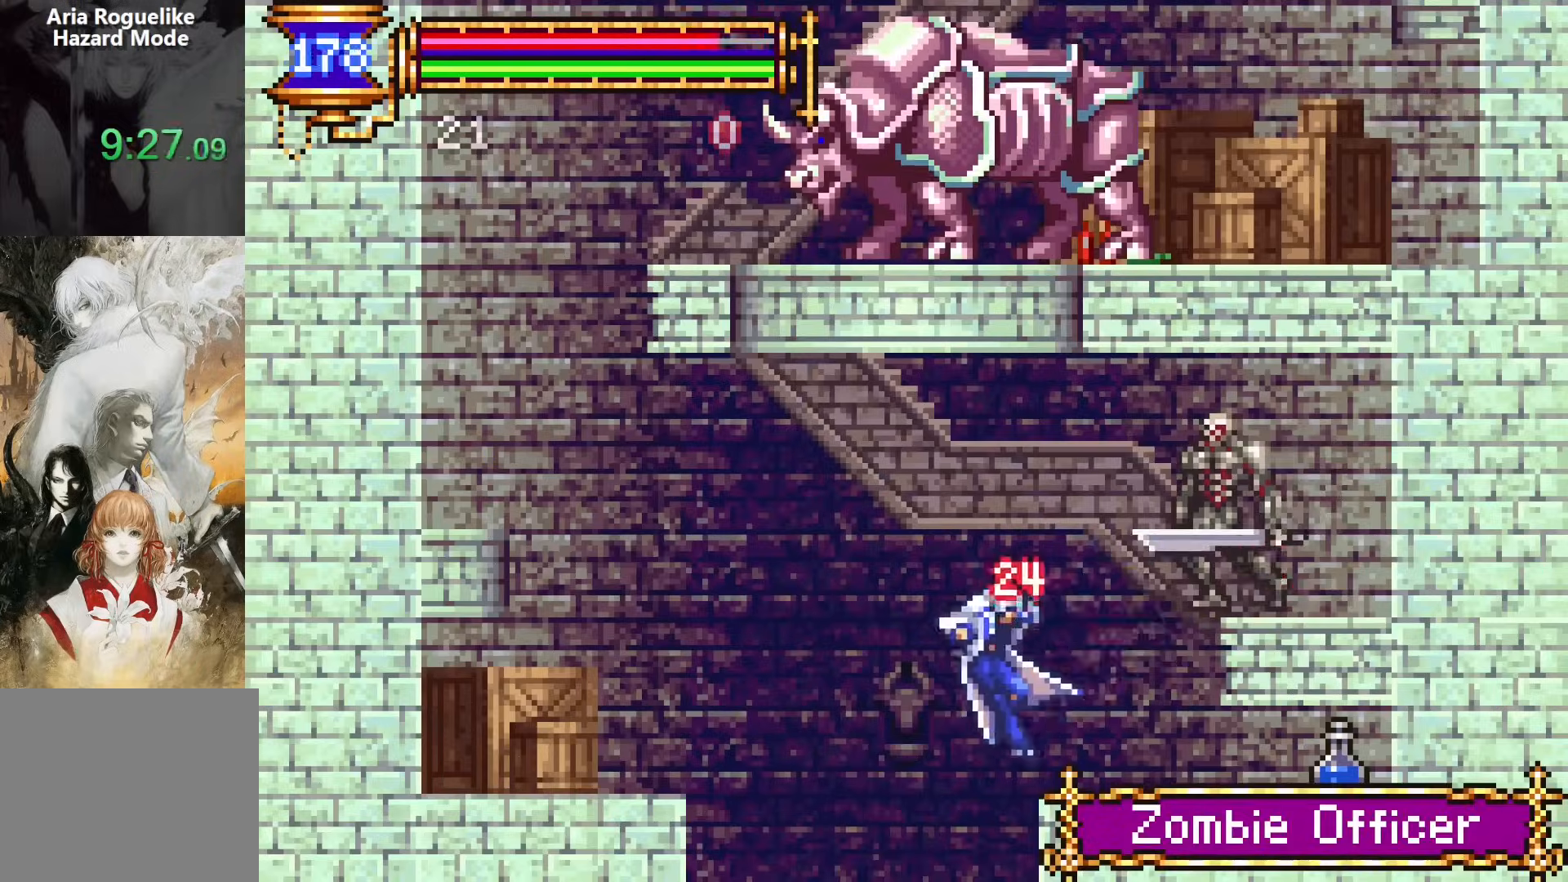
{"buttons": [], "events": [[100, "DPAD_RIGHT", "up"]]}
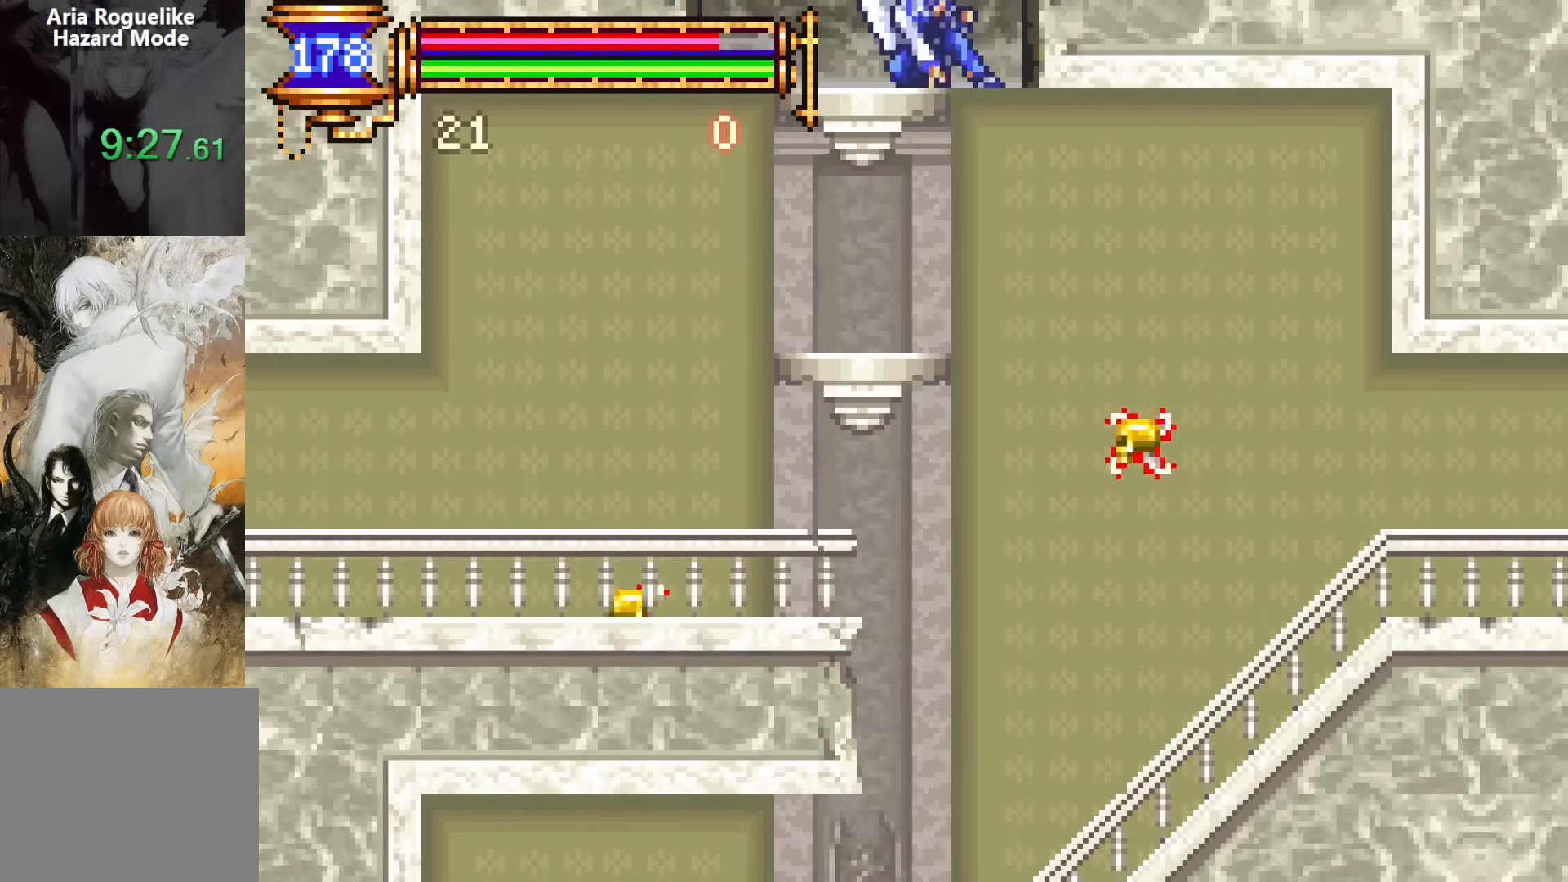
{"buttons": ["CROSS", "DPAD_RIGHT"], "events": [[67, "CROSS", "down"], [67, "DPAD_RIGHT", "down"]]}
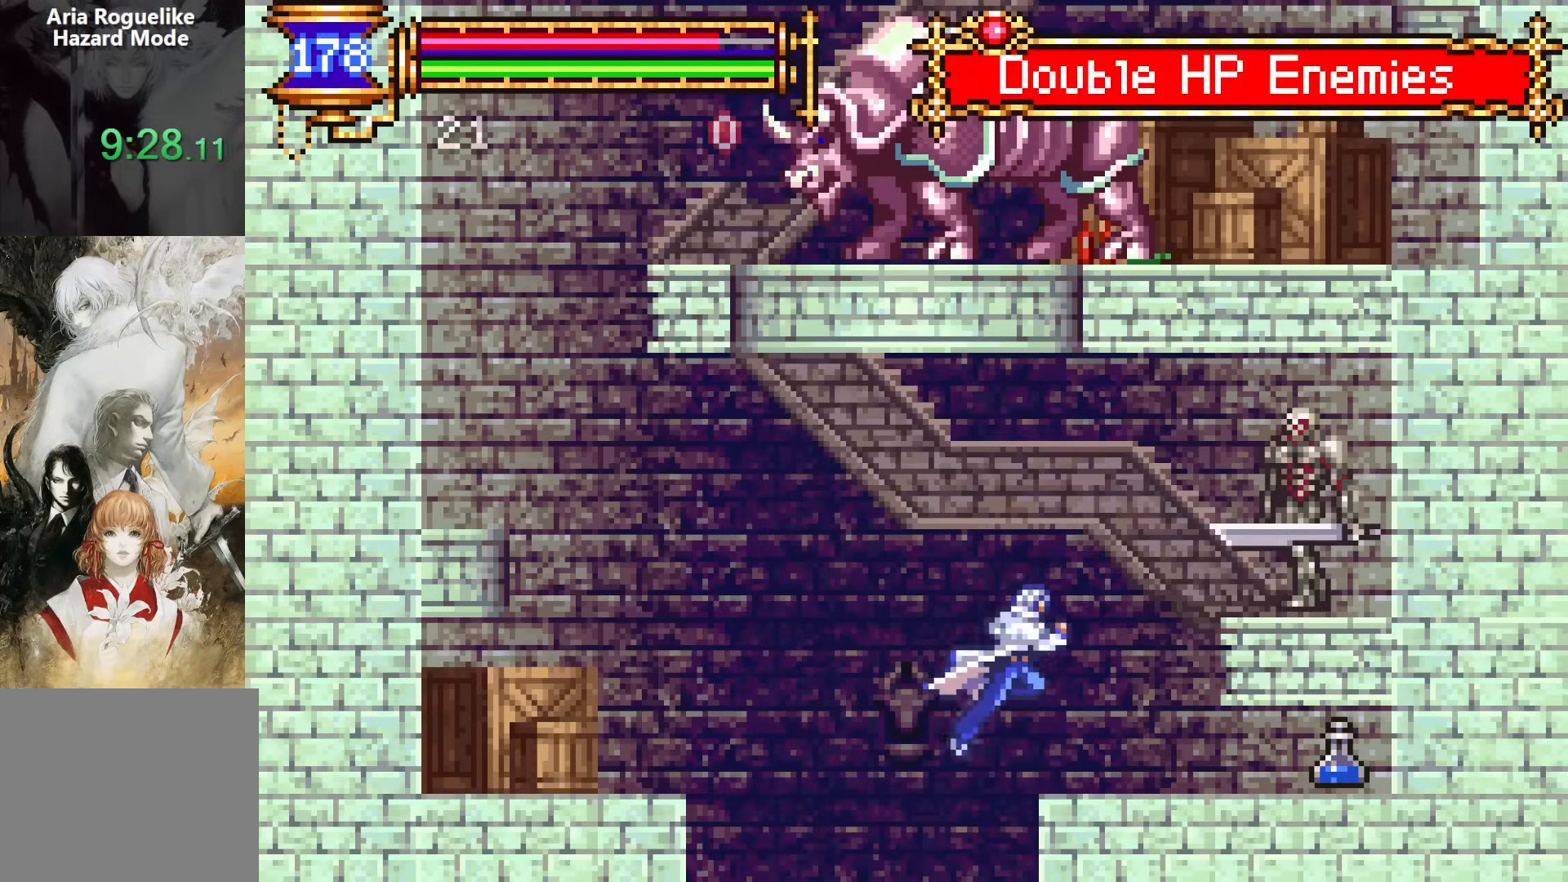
{"buttons": ["SQUARE", "DPAD_RIGHT"], "events": [[17, "SQUARE", "down"], [33, "CROSS", "up"], [117, "SQUARE", "up"], [217, "DPAD_RIGHT", "up"], [483, "CROSS", "down"], [500, "CROSS", "up"], [500, "DPAD_RIGHT", "down"], [500, "SQUARE", "down"]]}
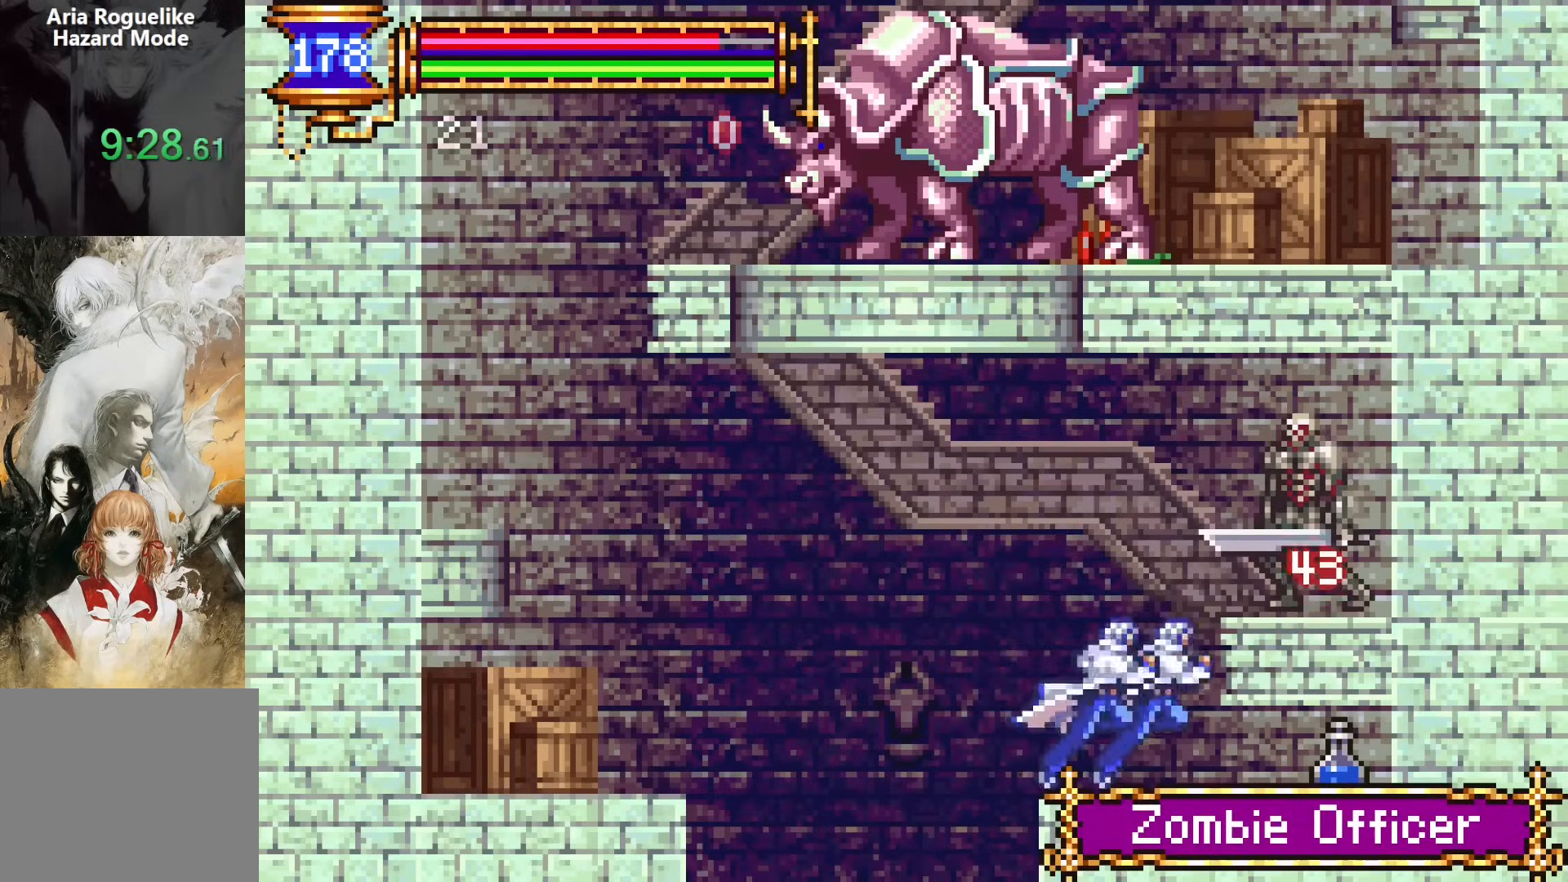
{"buttons": ["SQUARE", "DPAD_RIGHT"], "events": [[67, "SQUARE", "up"], [133, "DPAD_RIGHT", "up"], [450, "CROSS", "down"], [467, "SQUARE", "down"], [483, "CROSS", "up"], [483, "DPAD_RIGHT", "down"]]}
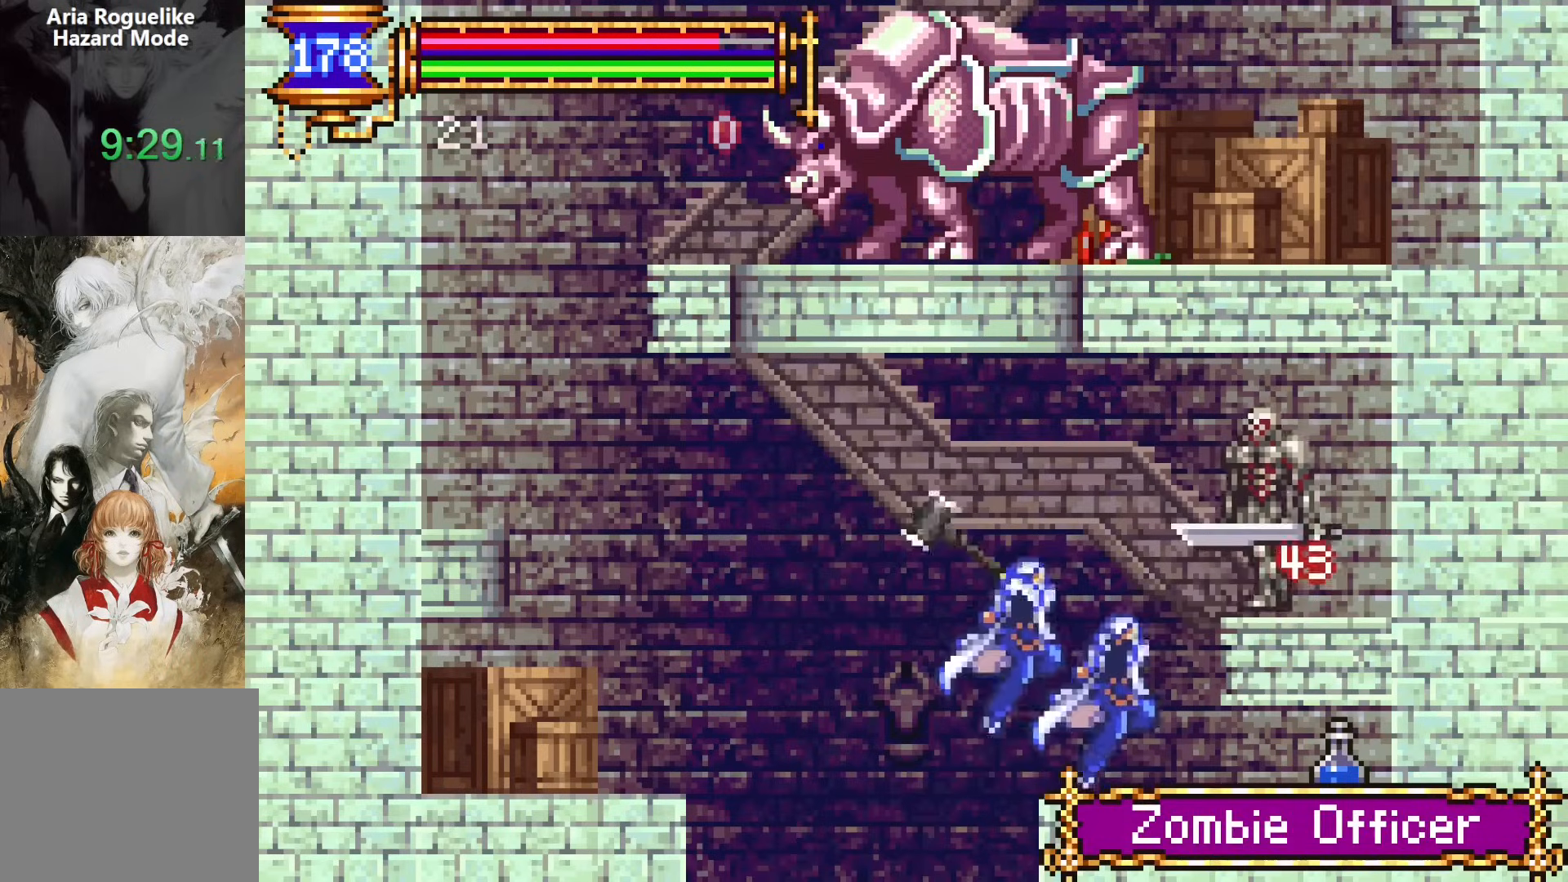
{"buttons": ["SQUARE"], "events": [[33, "SQUARE", "up"], [100, "DPAD_RIGHT", "up"], [450, "CROSS", "down"], [483, "SQUARE", "down"], [500, "CROSS", "up"]]}
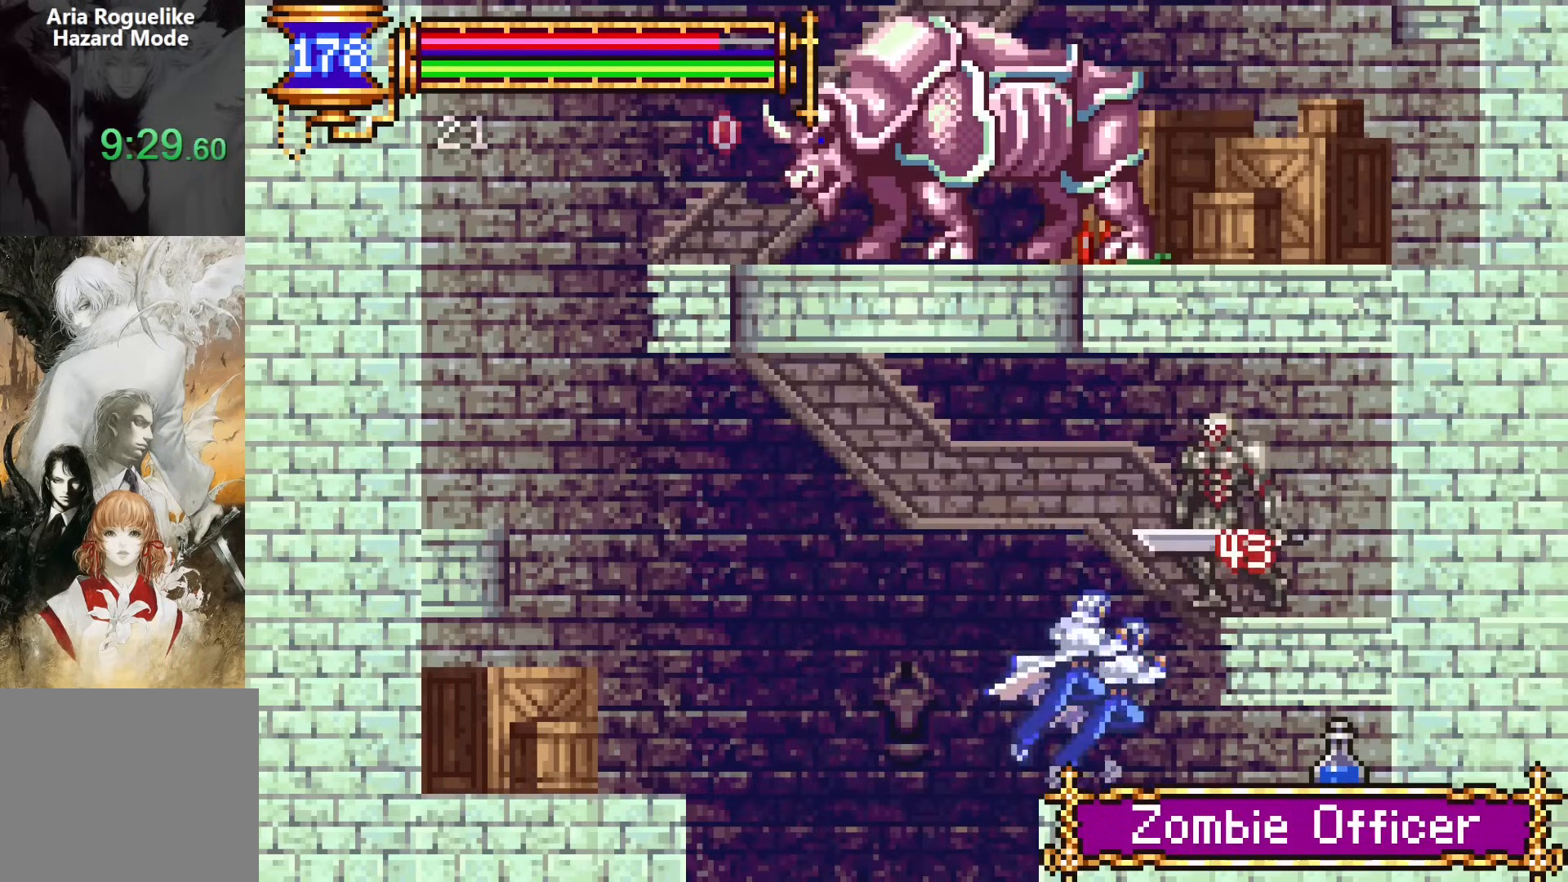
{"buttons": [], "events": [[67, "SQUARE", "up"], [133, "DPAD_RIGHT", "down"], [483, "DPAD_RIGHT", "up"]]}
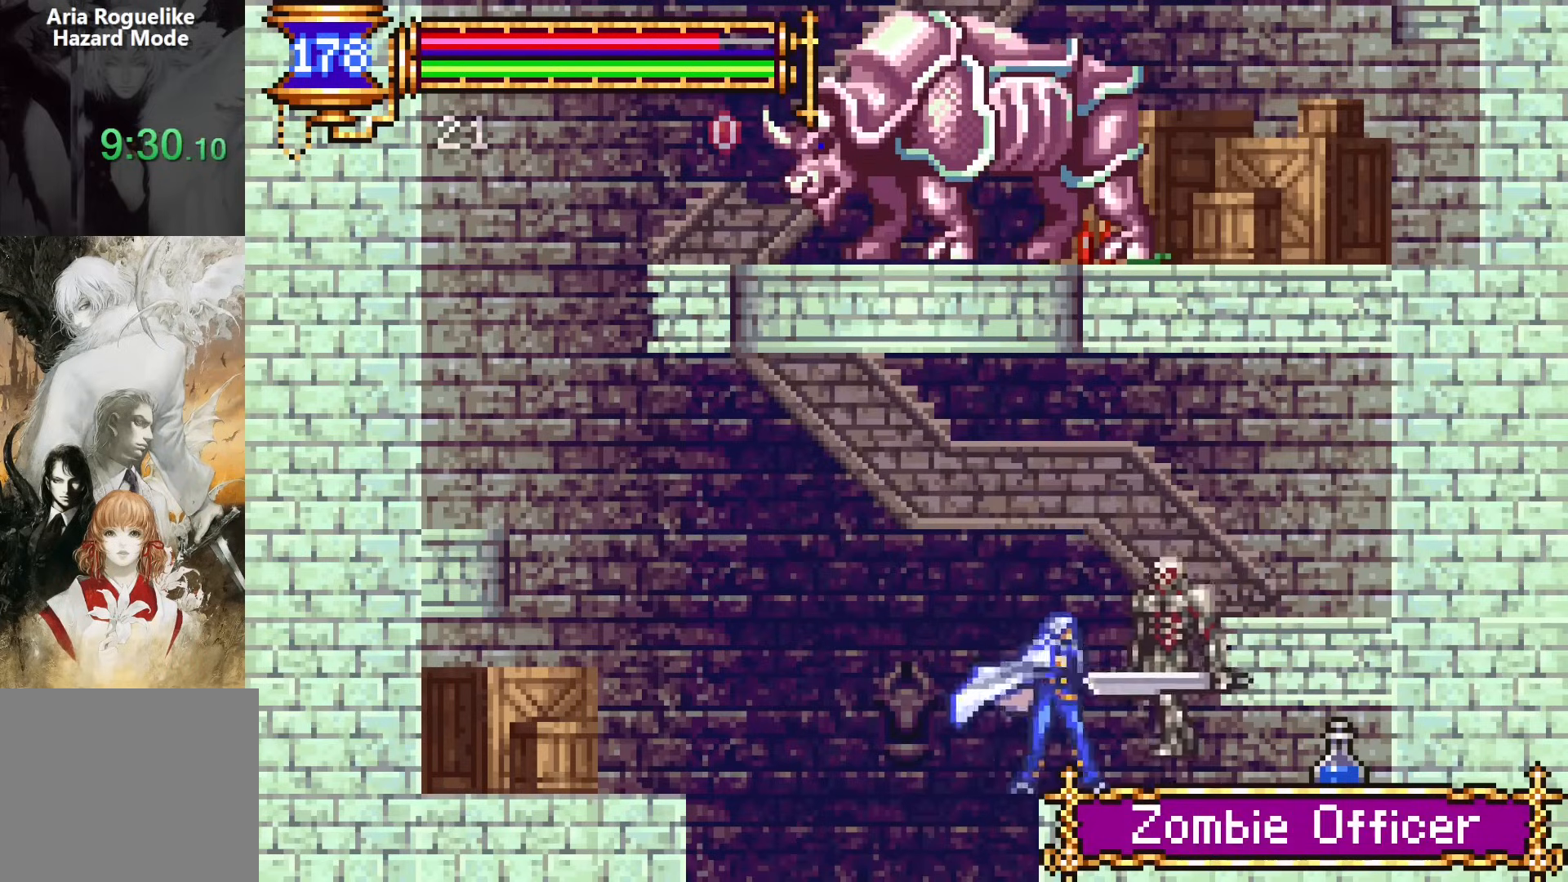
{"buttons": [], "events": []}
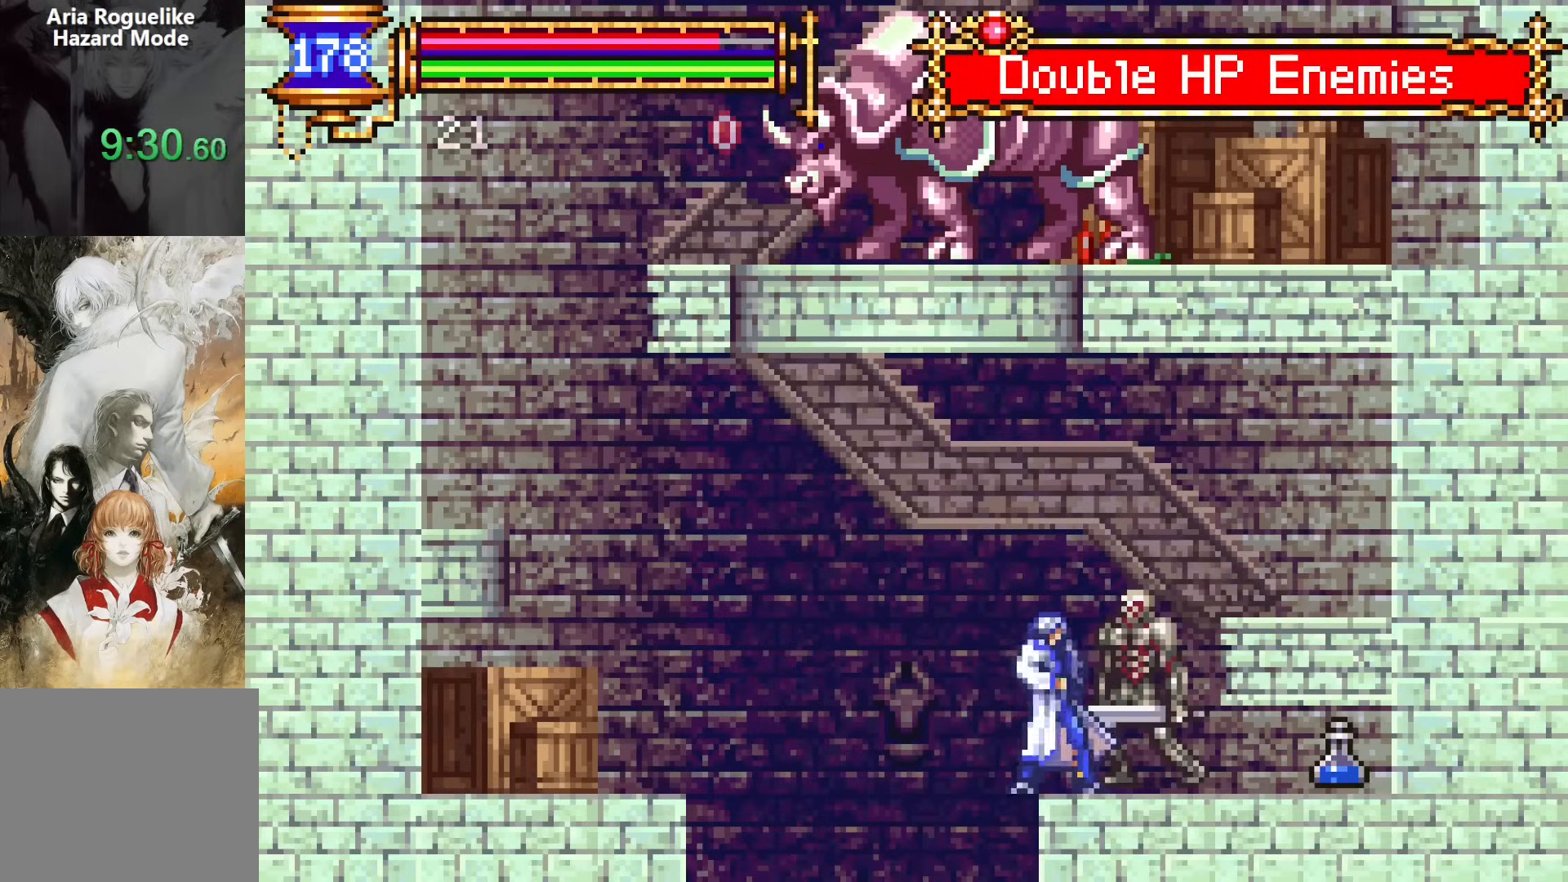
{"buttons": [], "events": [[117, "SQUARE", "down"], [183, "SQUARE", "up"], [283, "SQUARE", "down"], [400, "SQUARE", "up"]]}